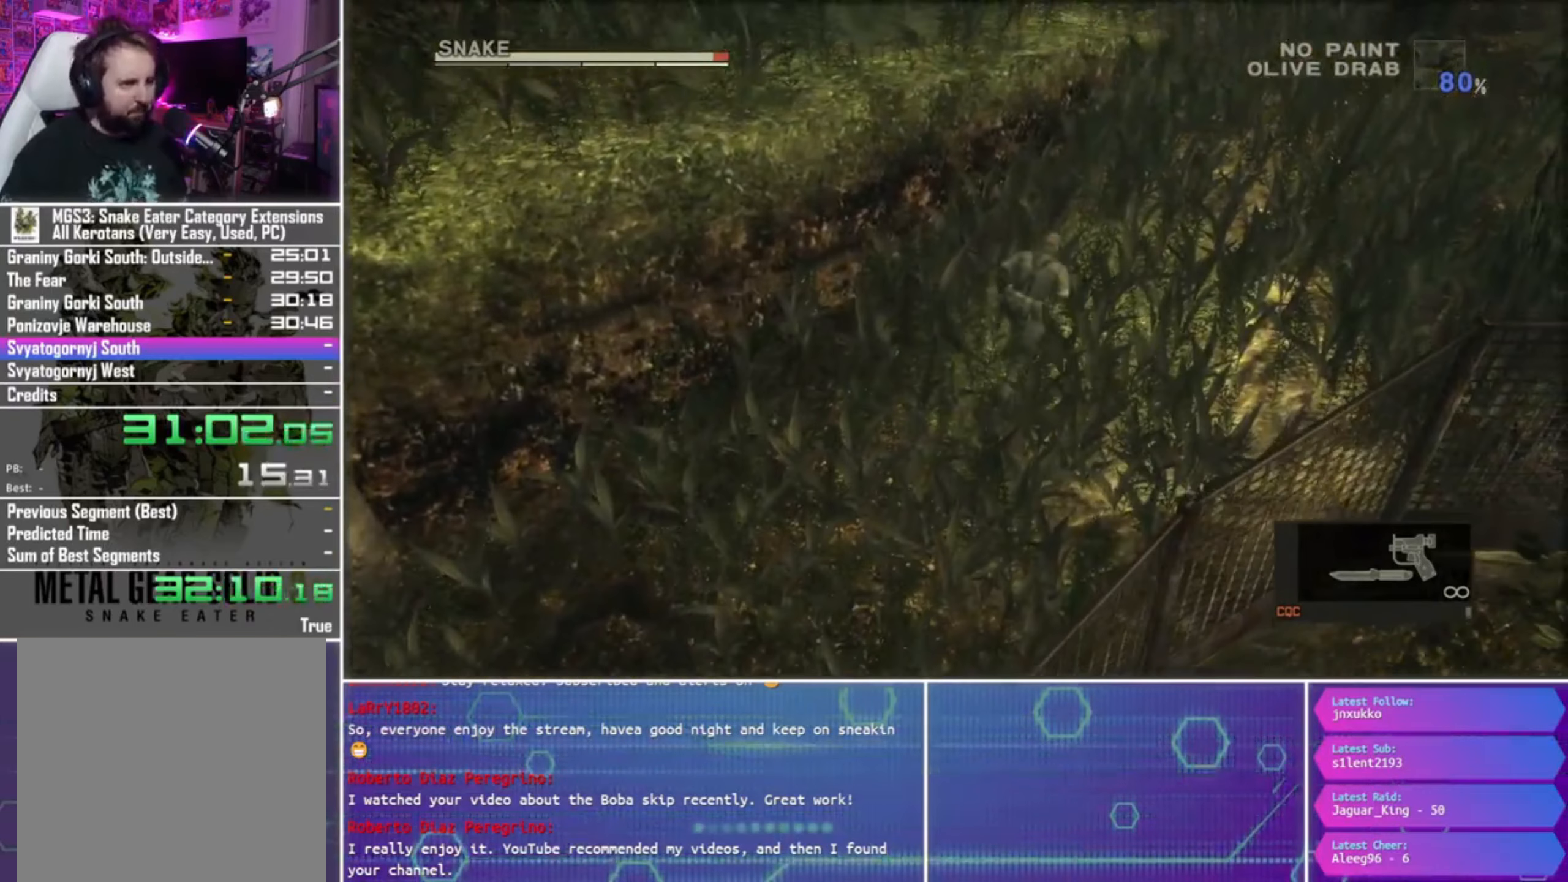
Gameplay with a controller (PlayStation layout); each line is a JSON object with the inputs held at the frame after it. "events" lists button and stick changes between this image and that frame as [ms after this image, input, new state], when the widget could be followed in between.
{"buttons": [], "left_stick": "up-right", "right_stick": "center", "events": []}
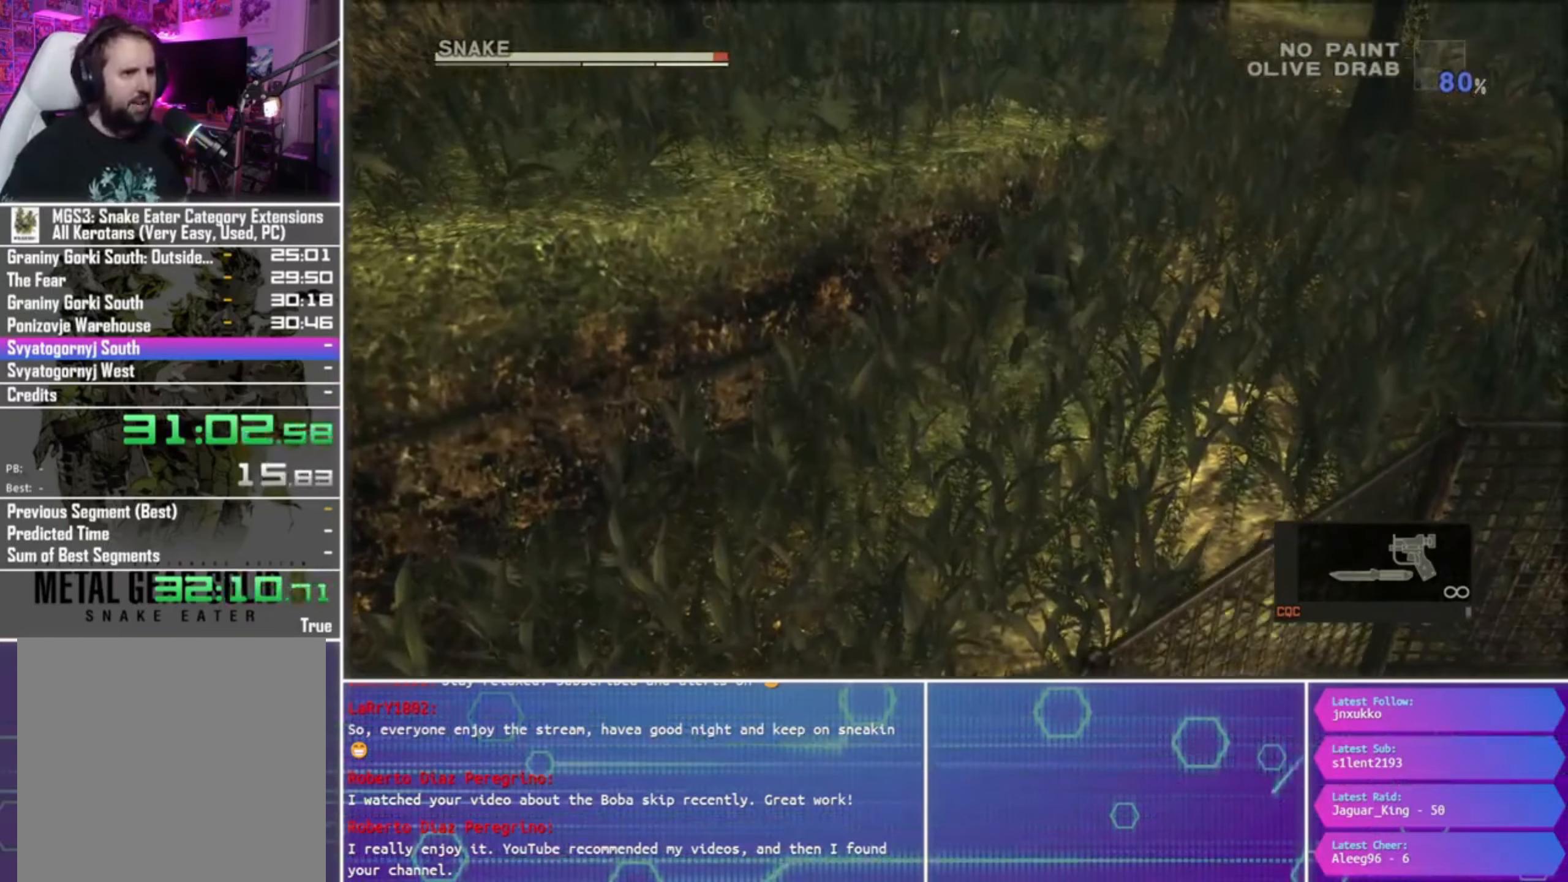
{"buttons": [], "left_stick": "up-right", "right_stick": "center", "events": []}
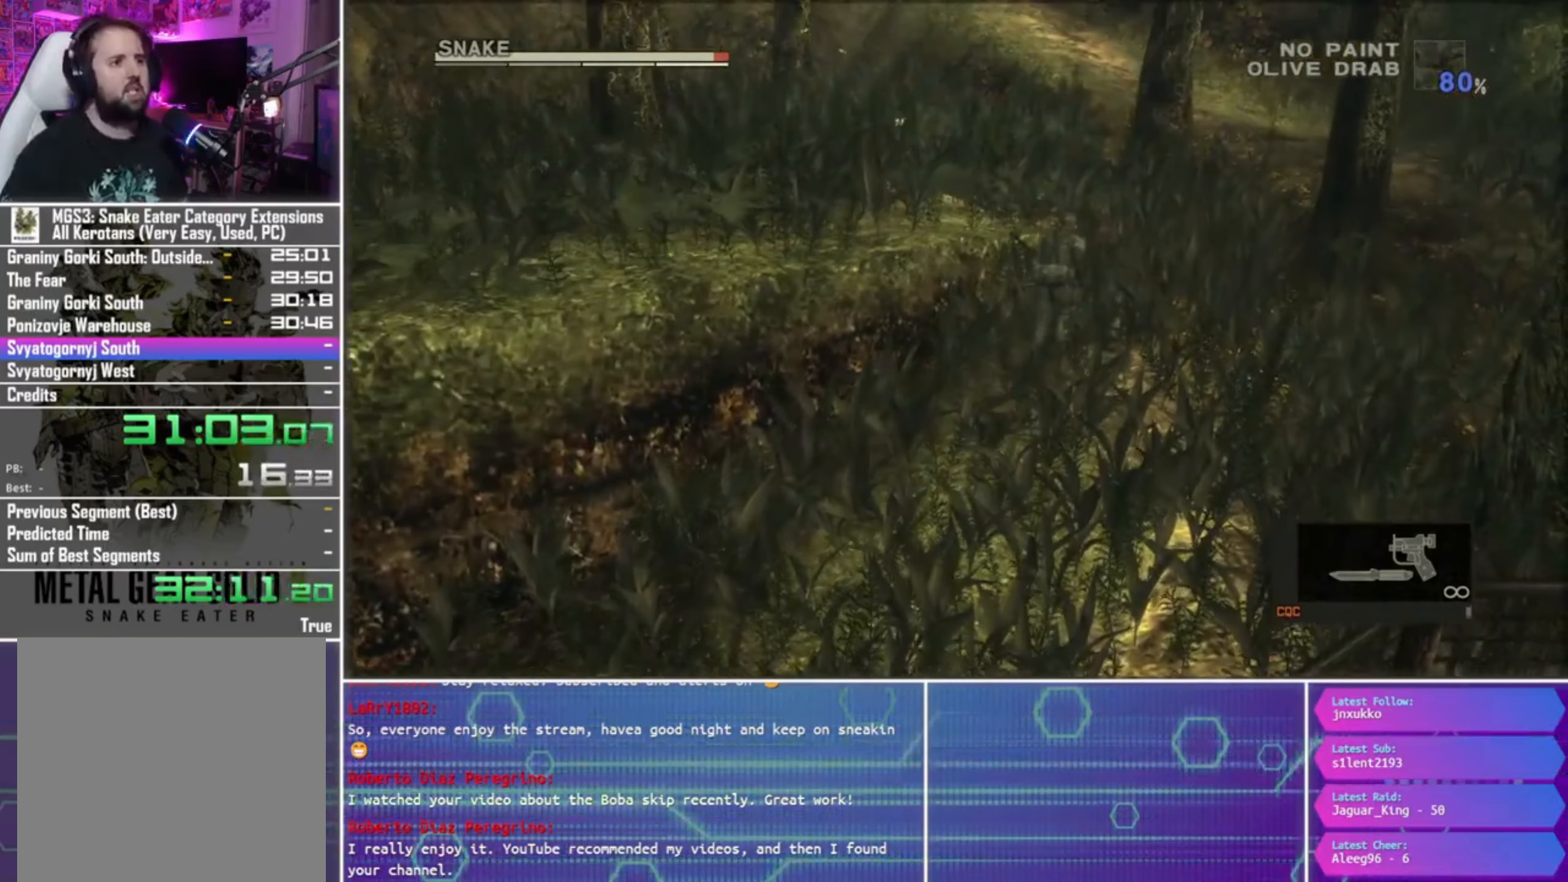
{"buttons": [], "left_stick": "up-right", "right_stick": "center", "events": []}
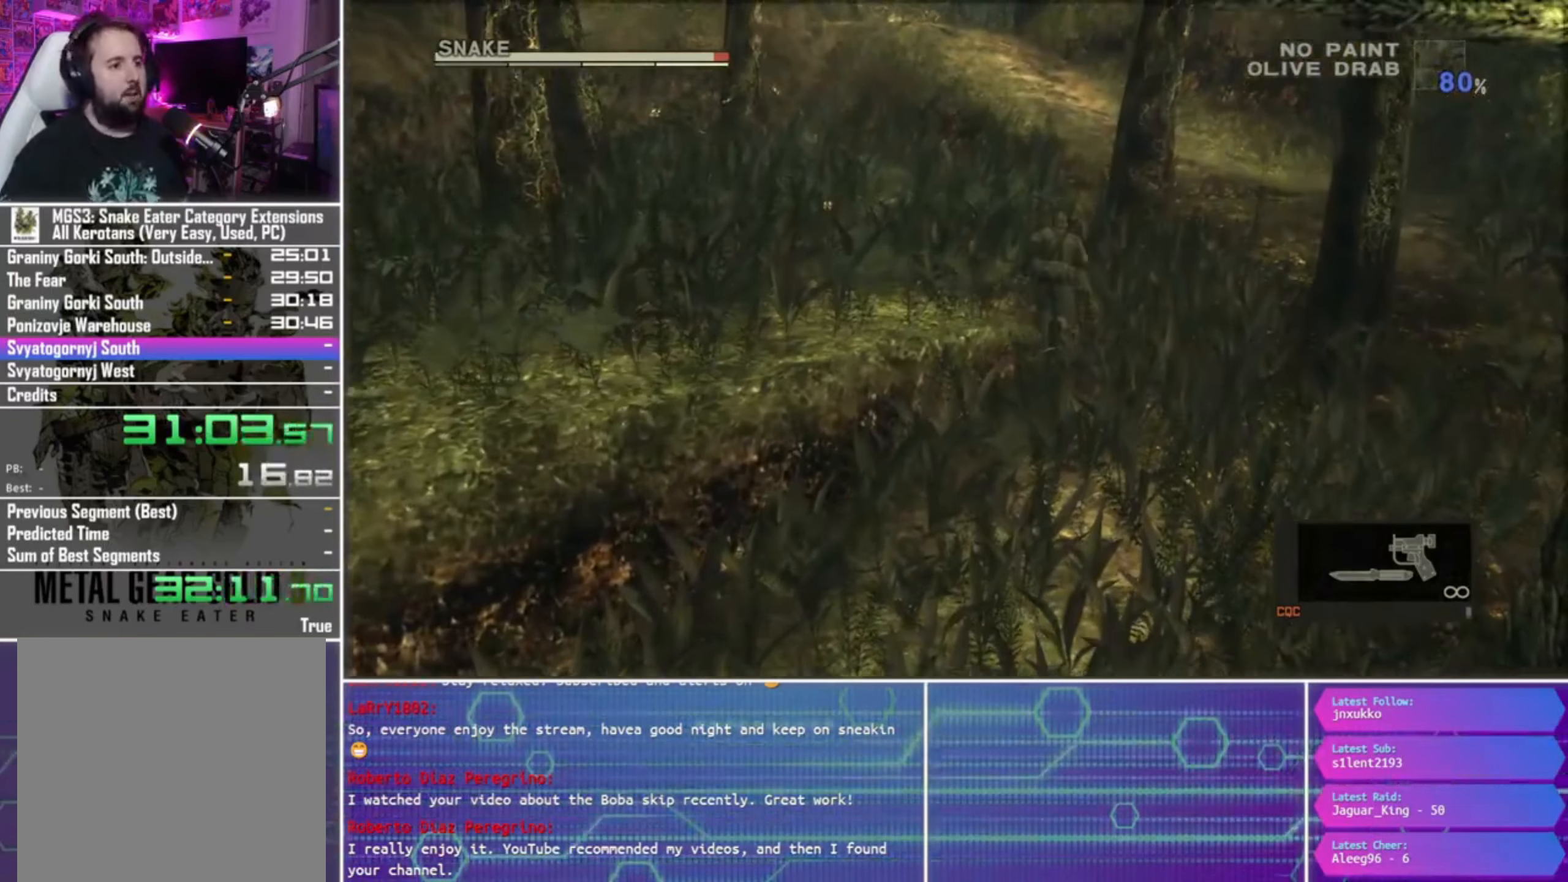
{"buttons": [], "left_stick": "up", "right_stick": "center", "events": [[450, "left_stick", "up"]]}
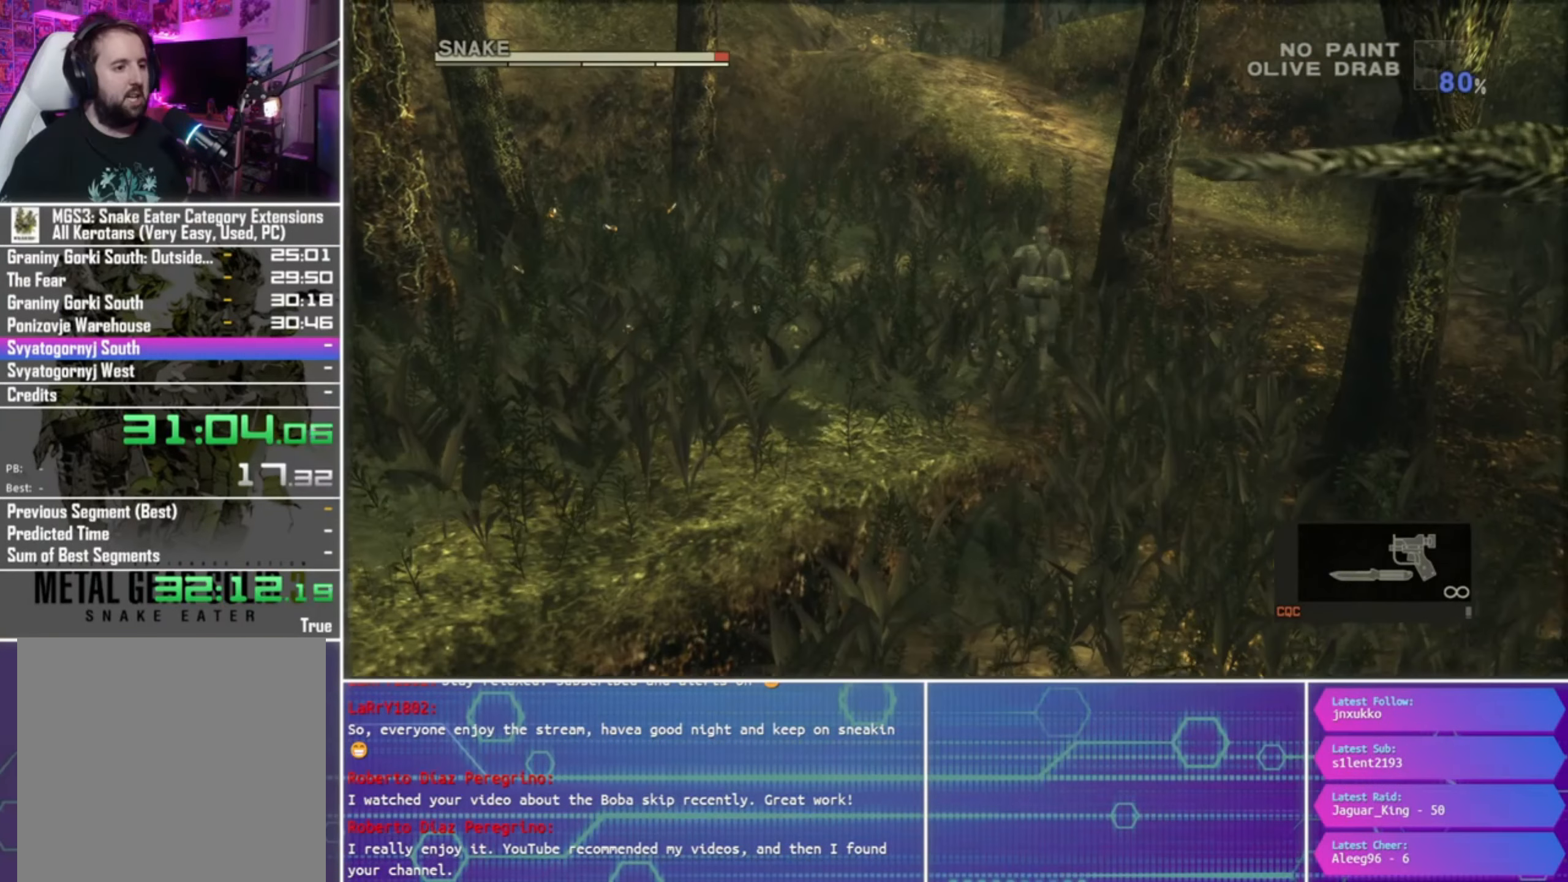
{"buttons": [], "left_stick": "up", "right_stick": "center", "events": []}
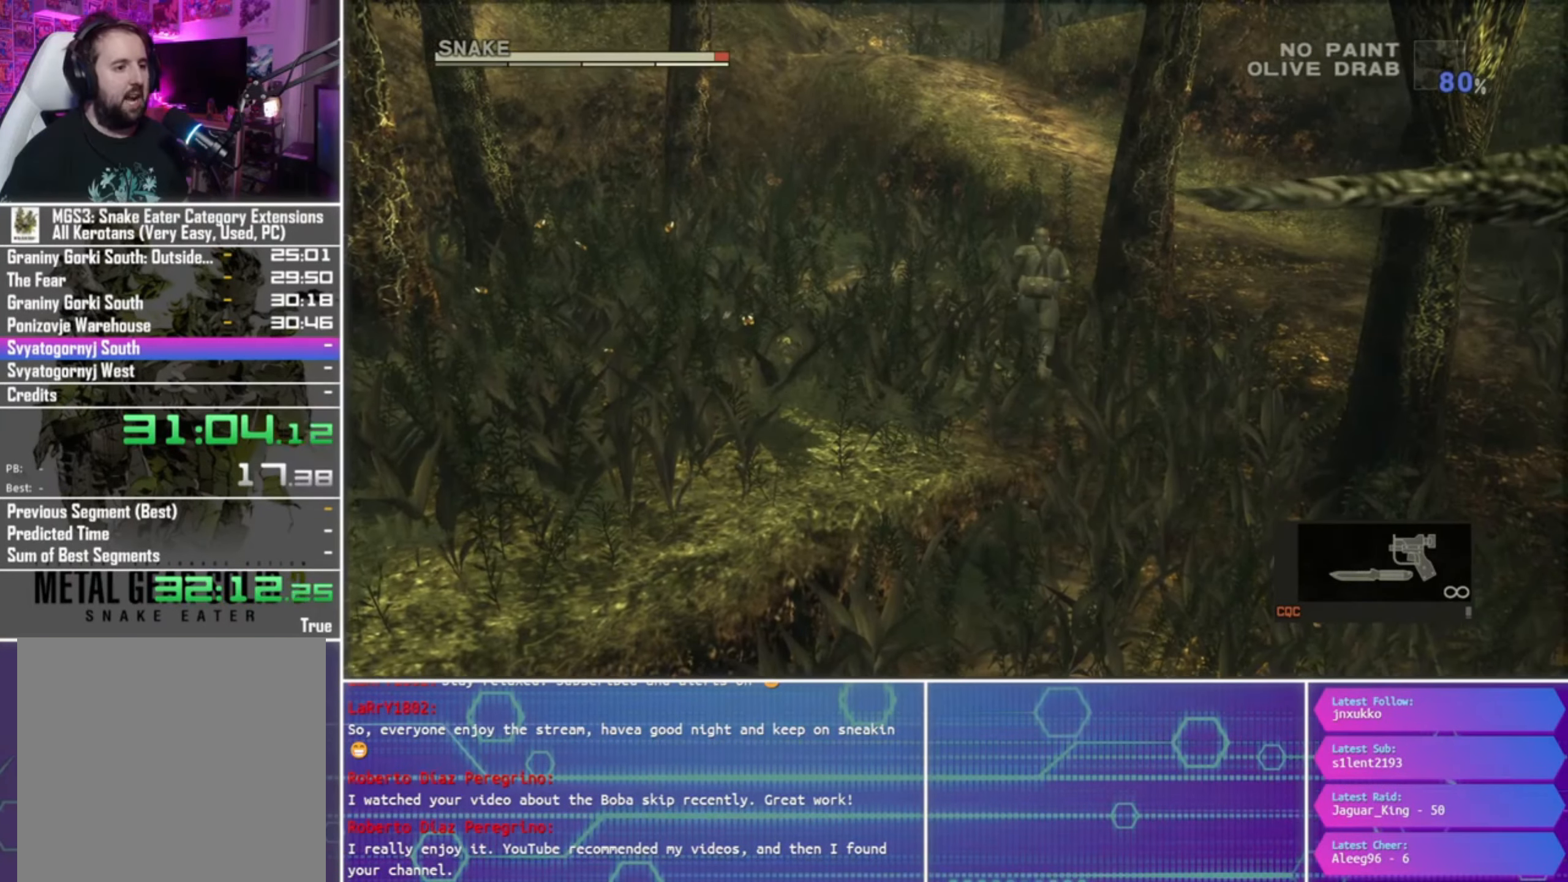
{"buttons": [], "left_stick": "up", "right_stick": "center", "events": []}
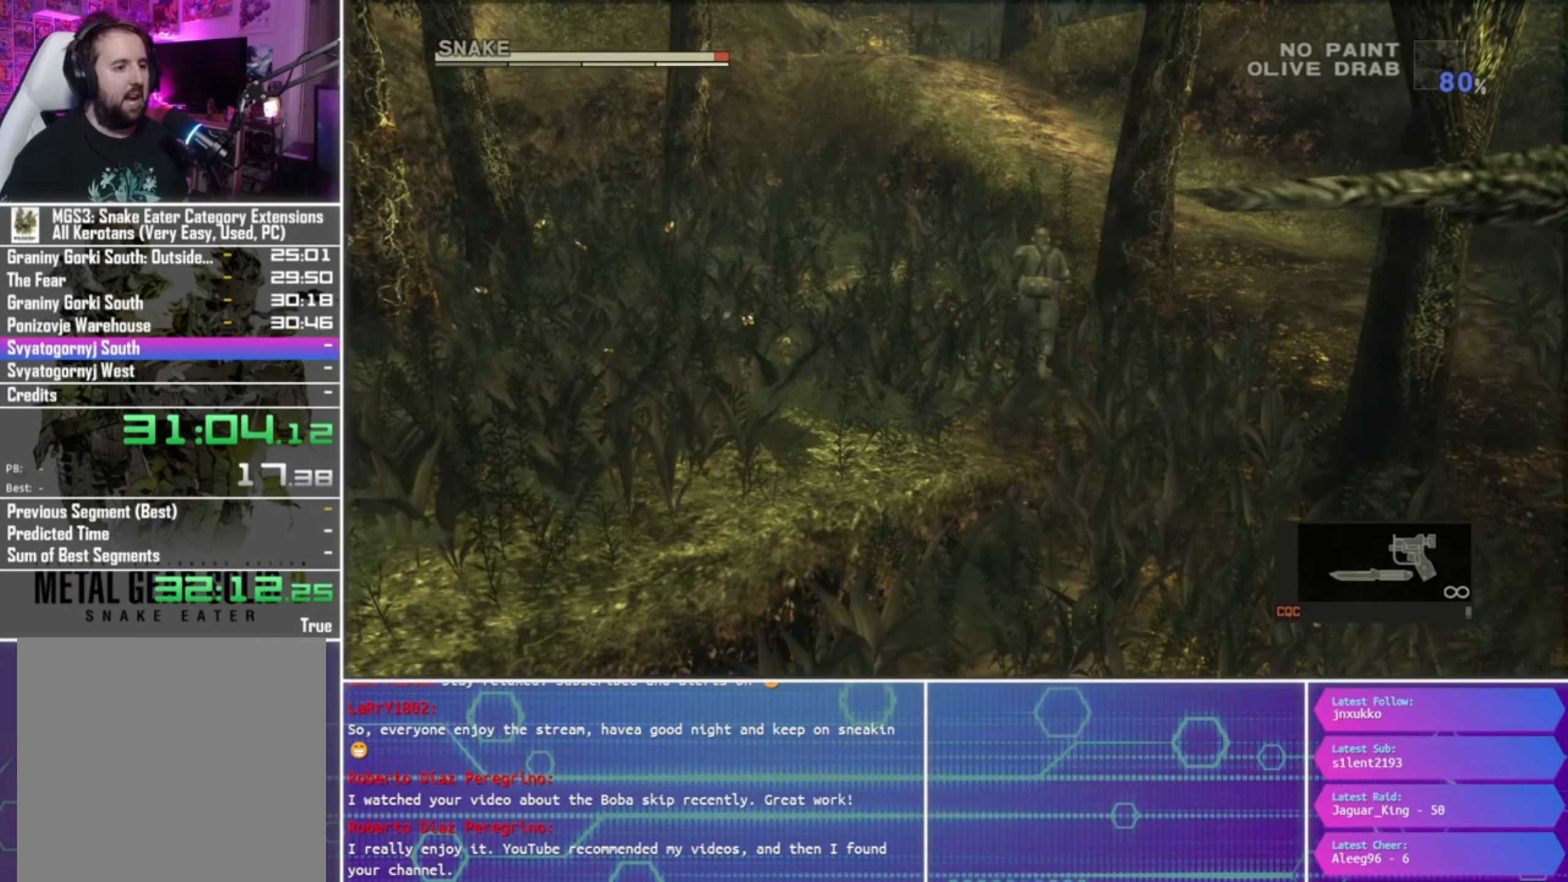
{"buttons": [], "left_stick": "up", "right_stick": "center", "events": []}
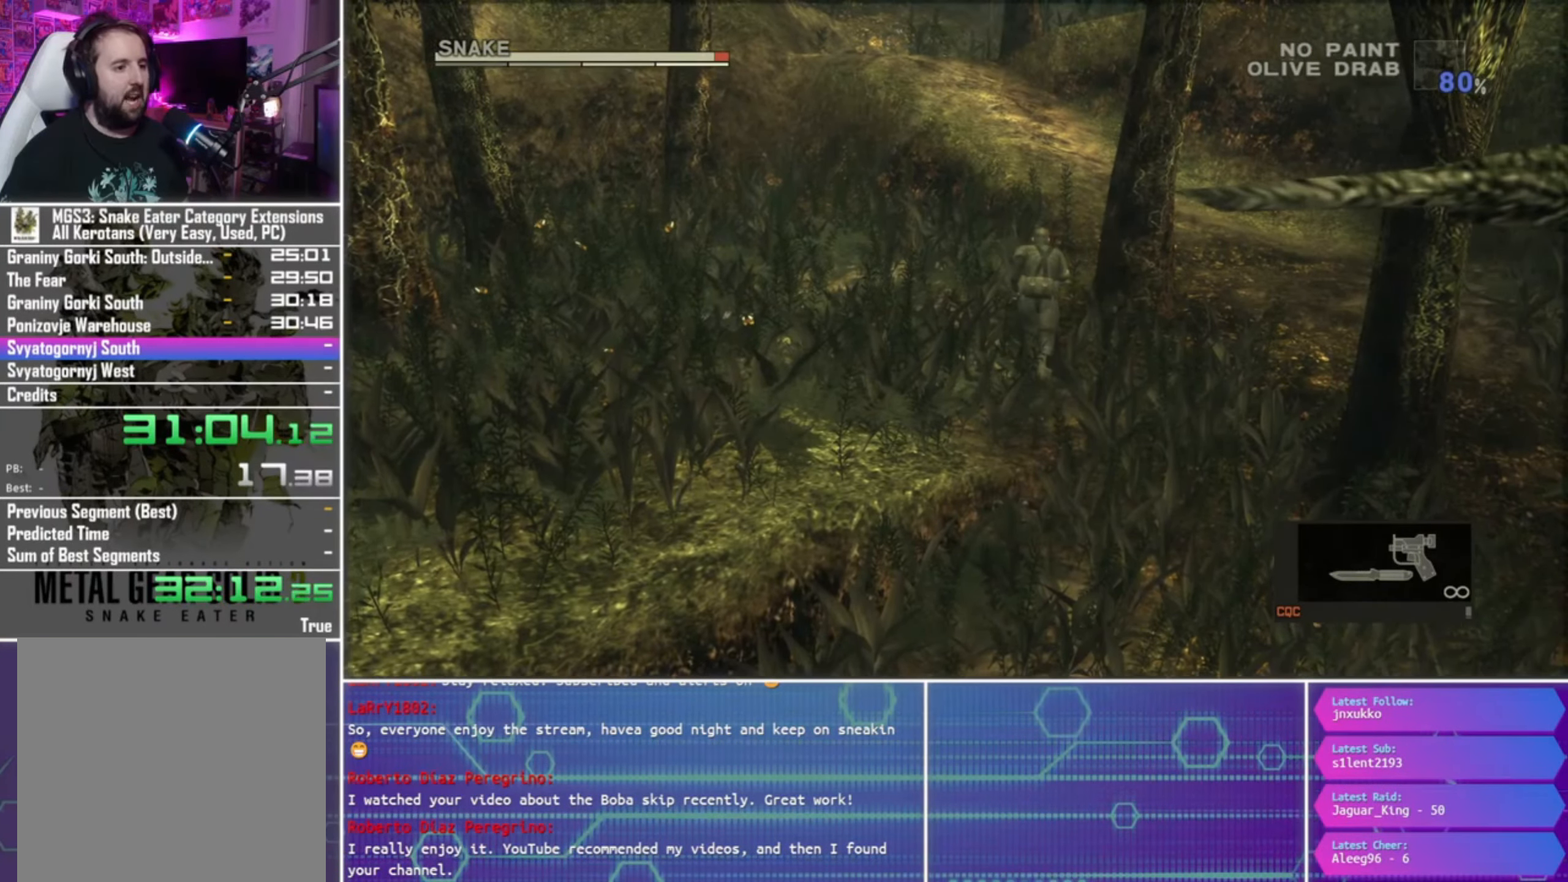
{"buttons": [], "left_stick": "up", "right_stick": "center", "events": []}
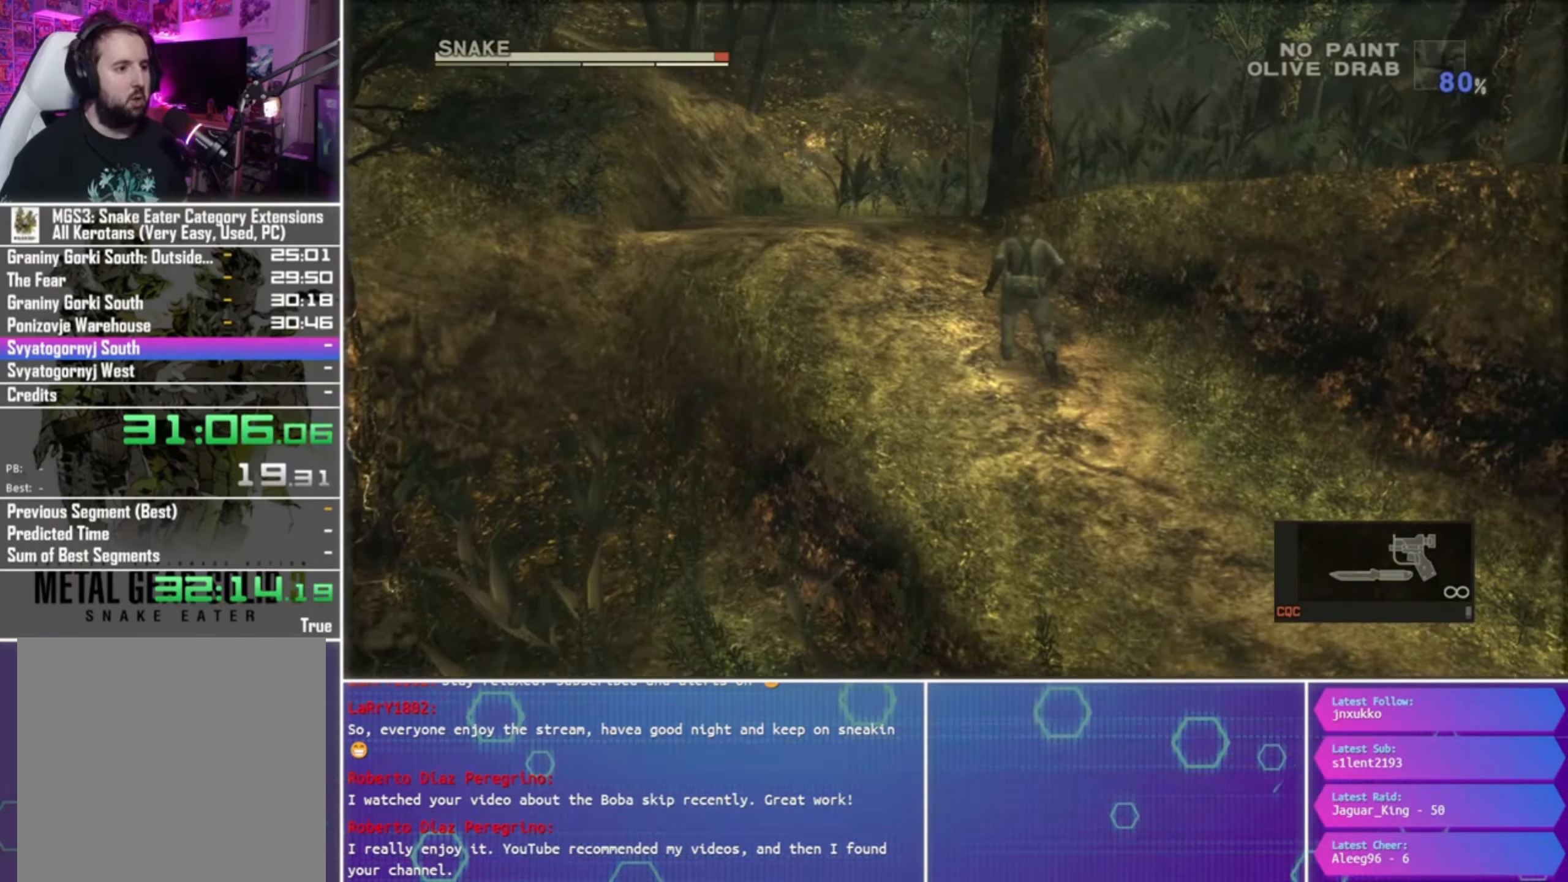
{"buttons": [], "left_stick": "up", "right_stick": "center", "events": []}
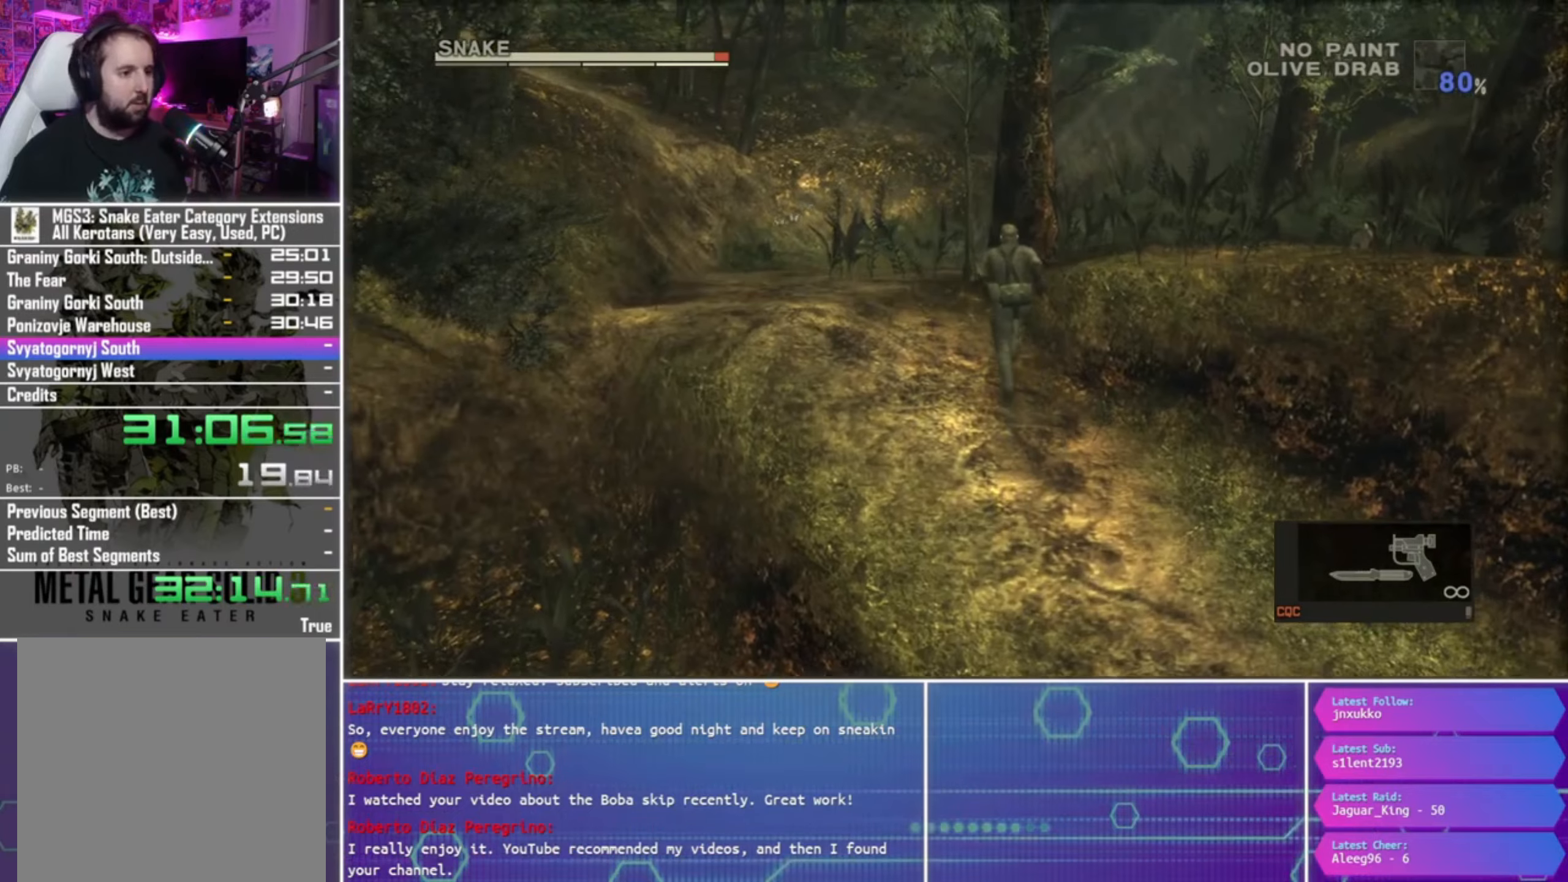
{"buttons": [], "left_stick": "up-right", "right_stick": "center", "events": [[333, "left_stick", "up-right"]]}
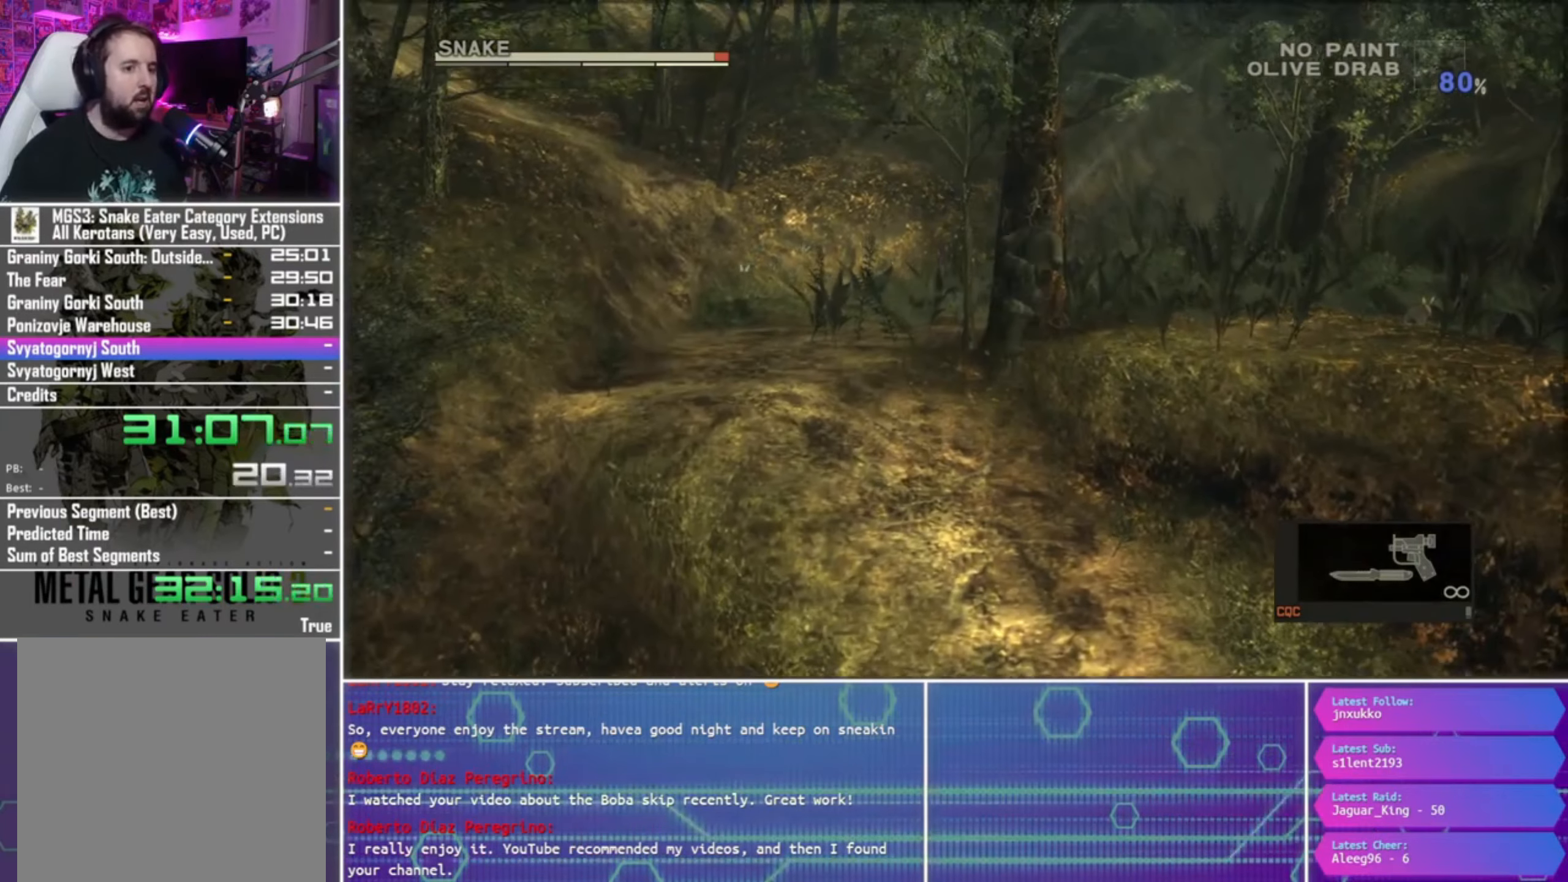
{"buttons": [], "left_stick": "up", "right_stick": "center", "events": [[300, "left_stick", "up"]]}
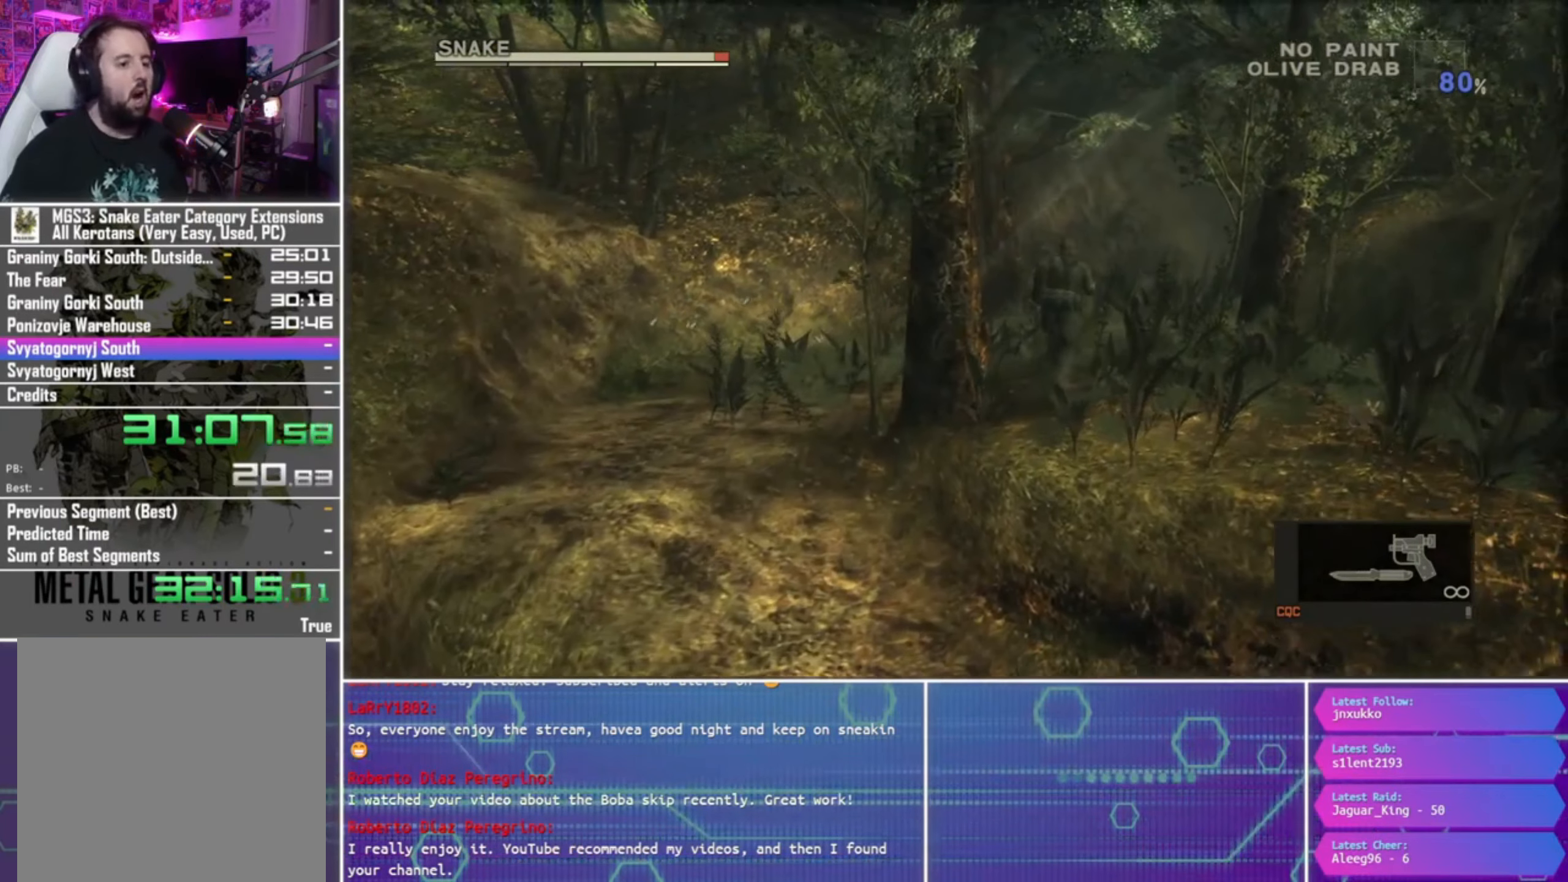
{"buttons": [], "left_stick": "up", "right_stick": "center", "events": []}
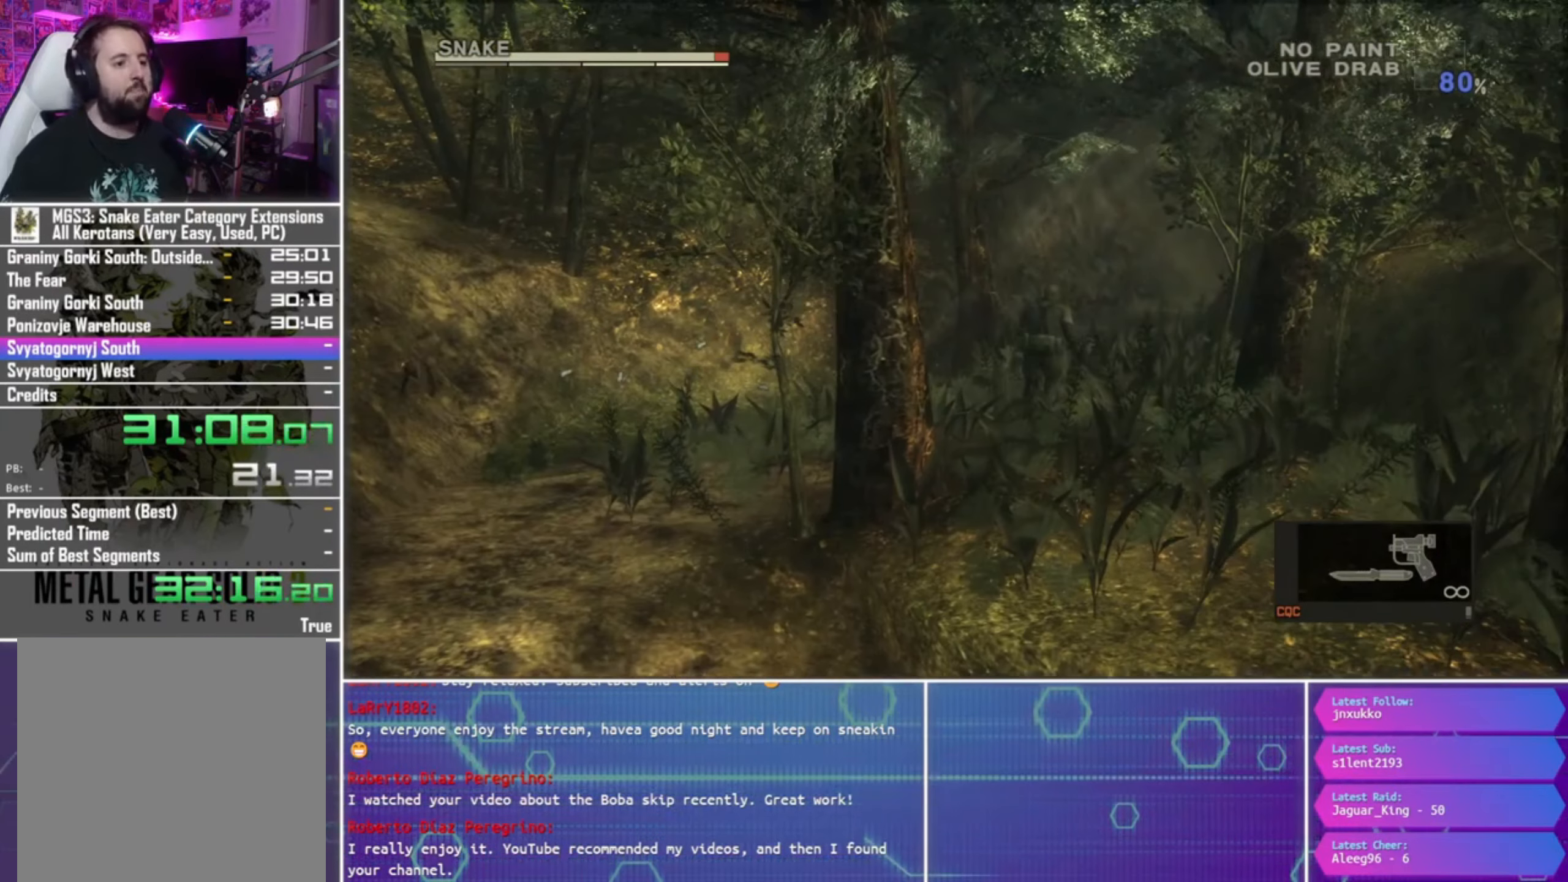
{"buttons": [], "left_stick": "up", "right_stick": "center", "events": []}
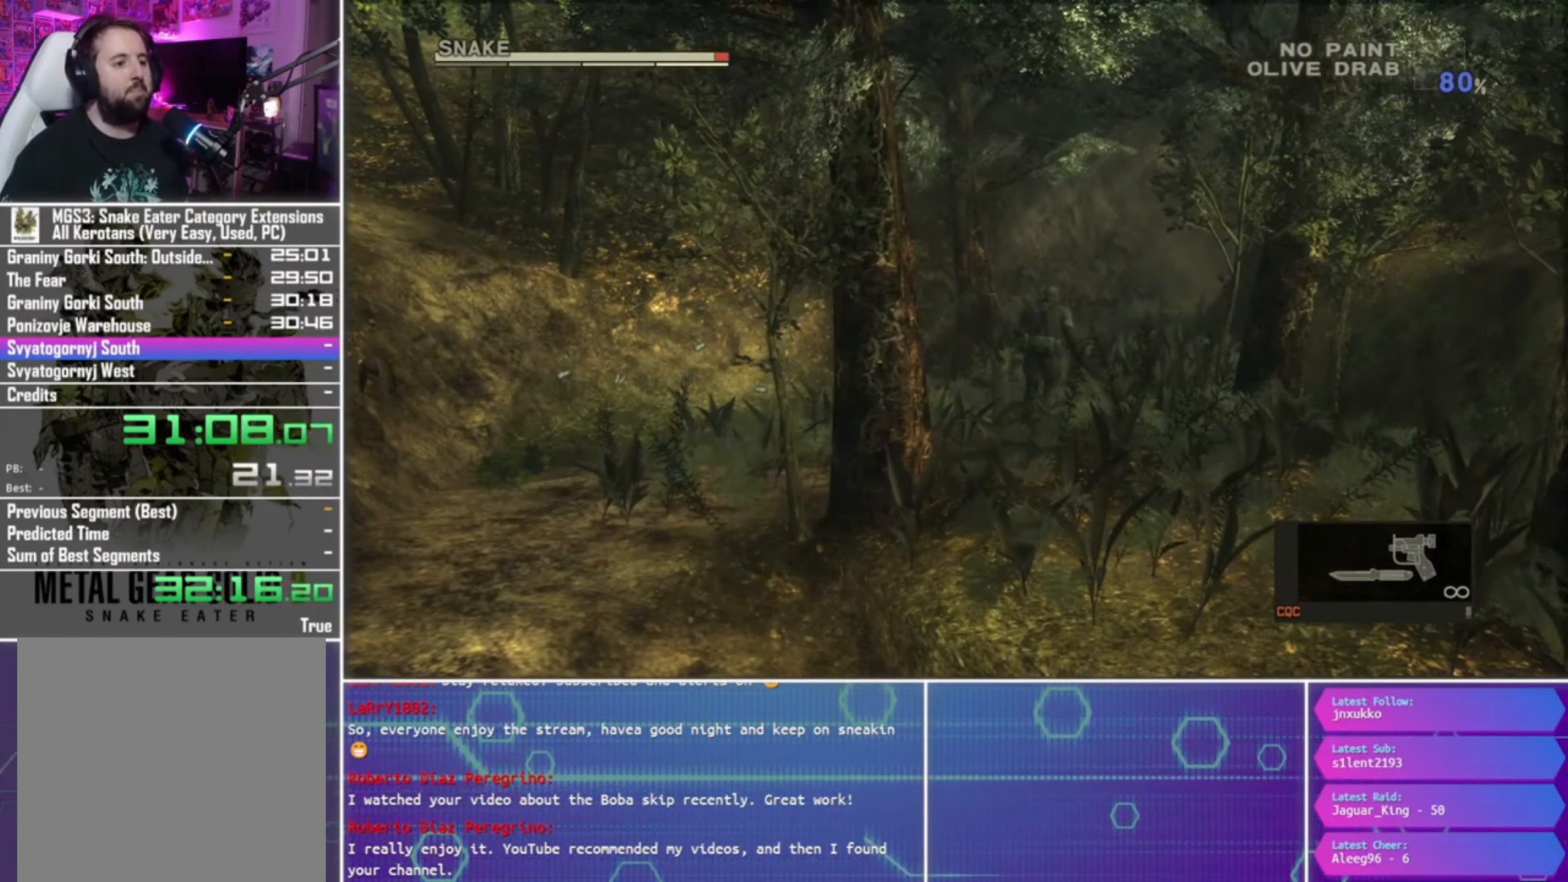
{"buttons": [], "left_stick": "up", "right_stick": "center", "events": []}
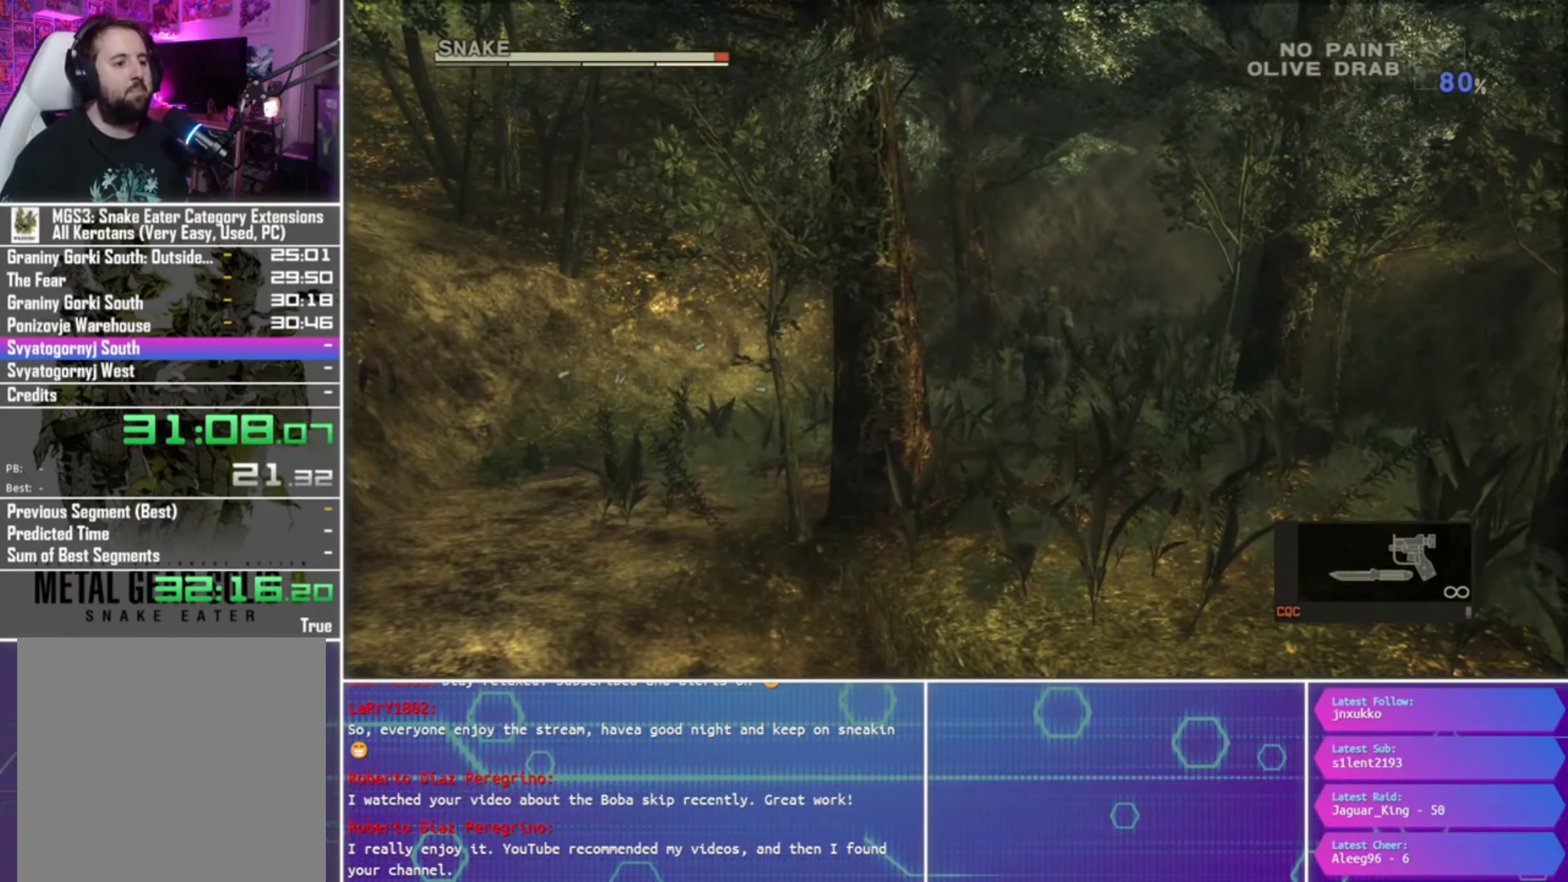
{"buttons": [], "left_stick": "up", "right_stick": "center", "events": []}
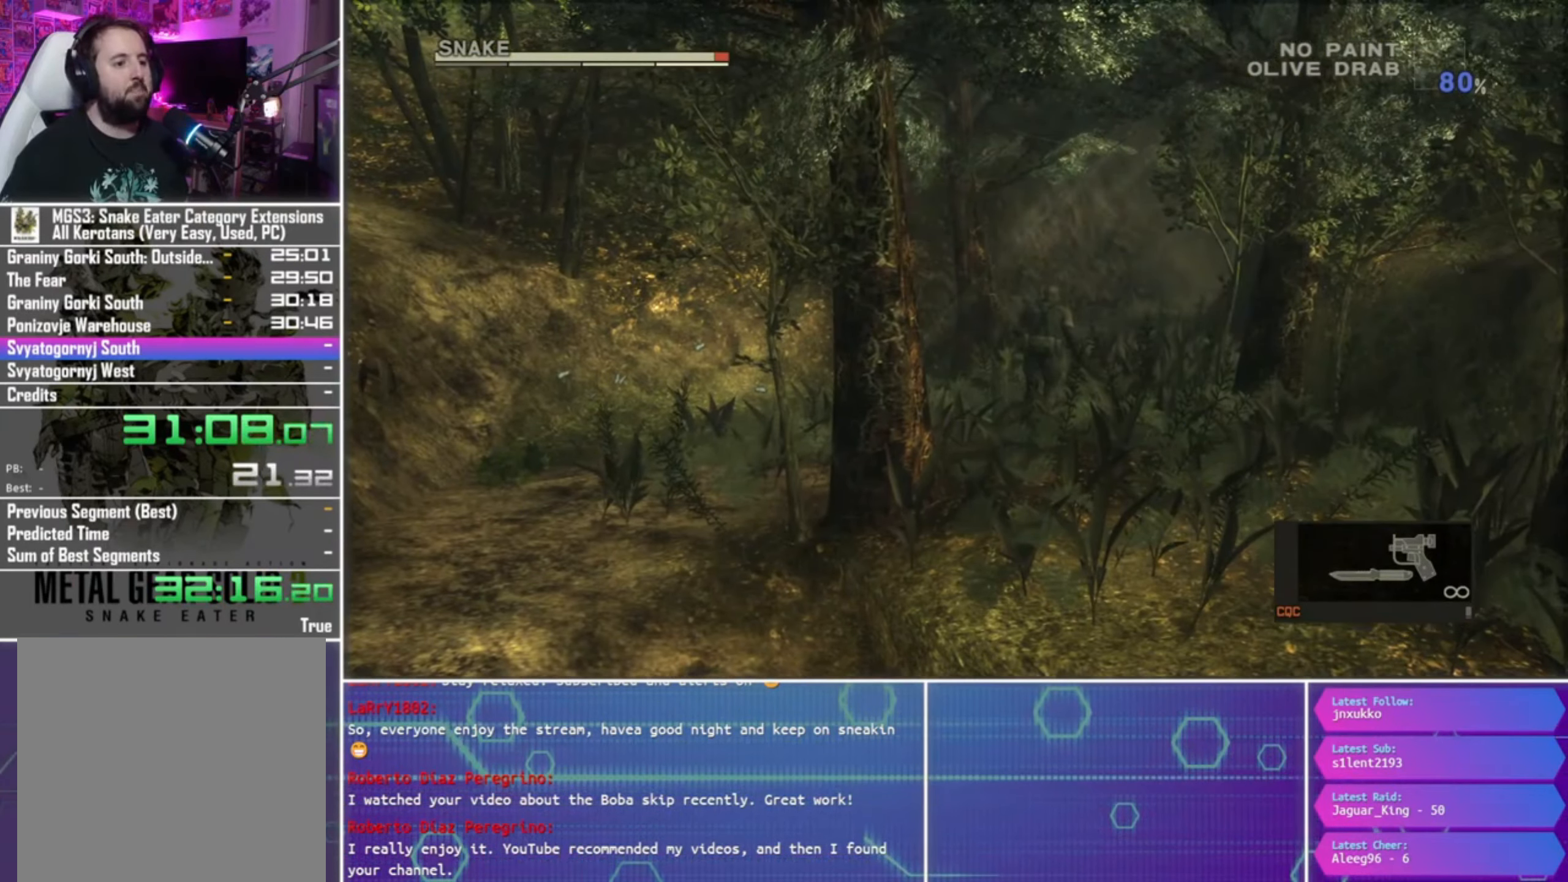
{"buttons": [], "left_stick": "up", "right_stick": "center", "events": []}
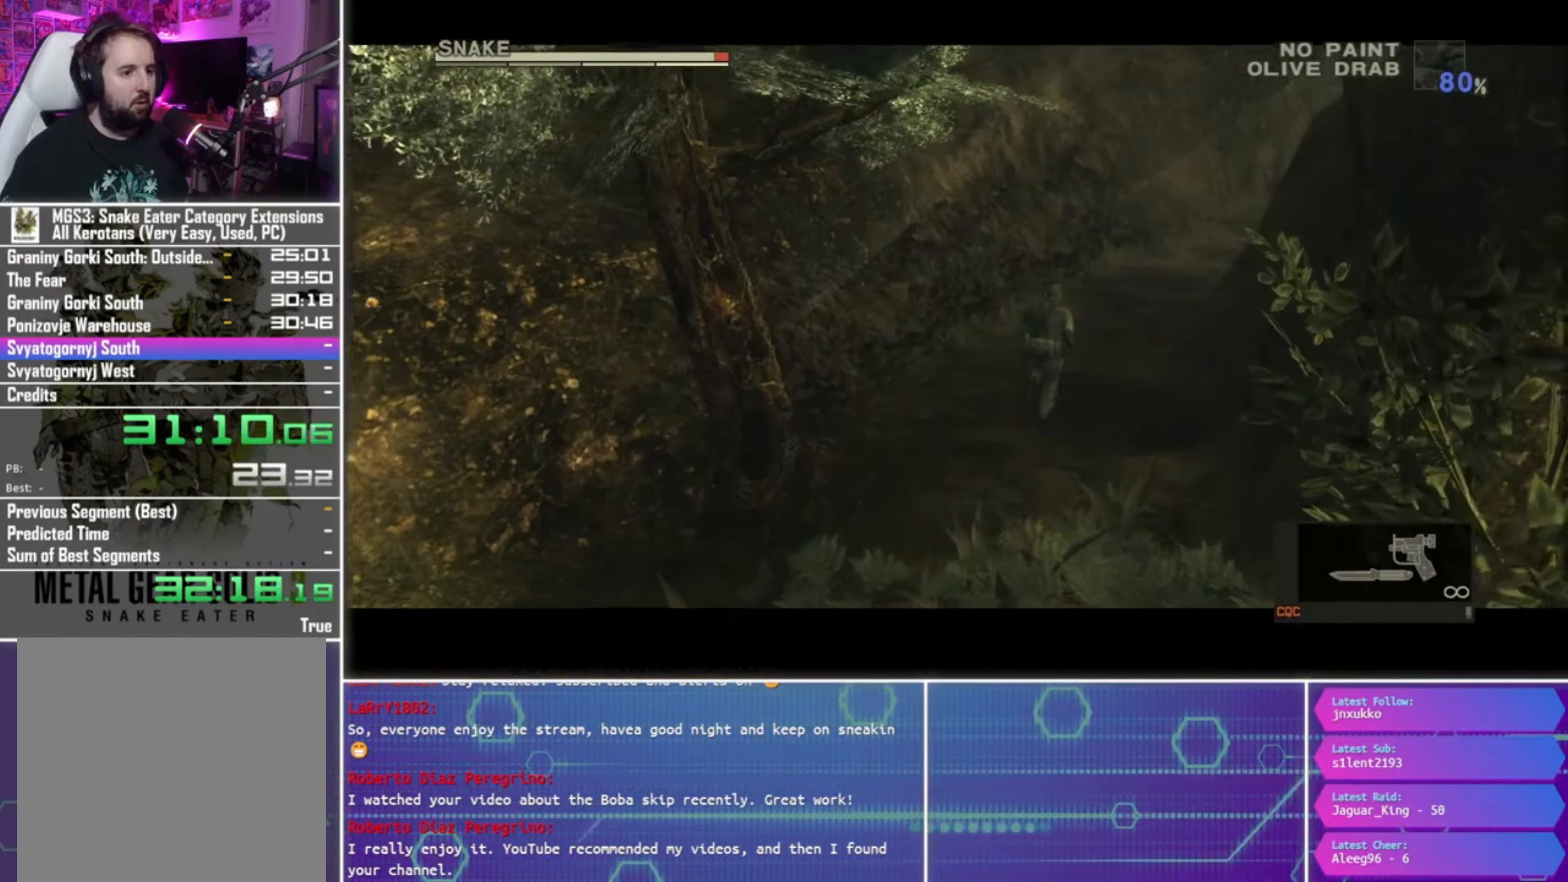
{"buttons": ["CROSS"], "left_stick": "up", "right_stick": "center", "events": [[433, "CROSS", "down"]]}
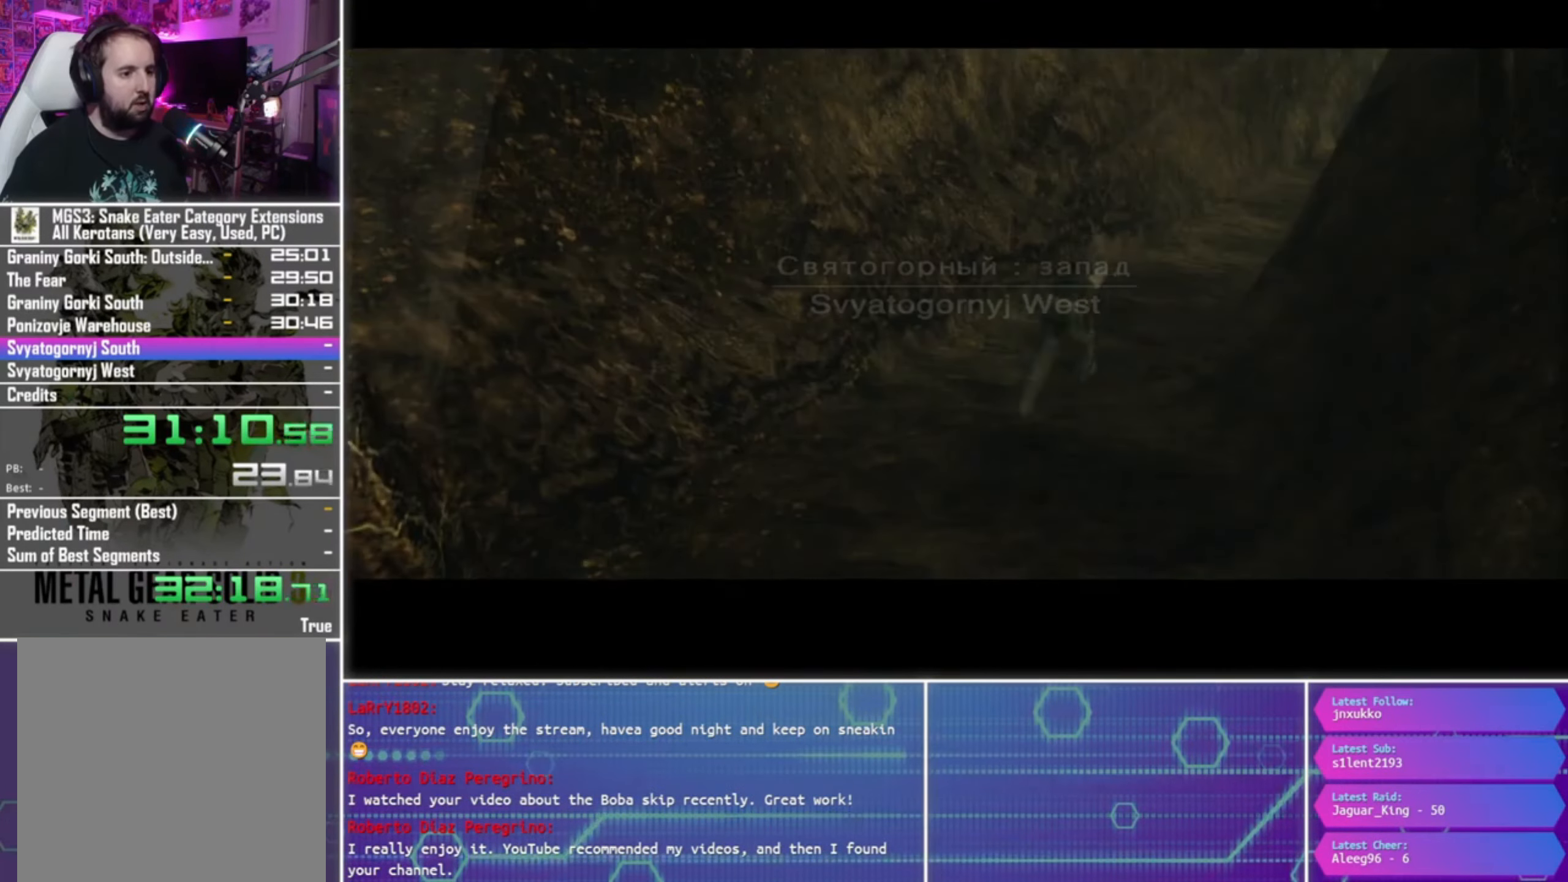
{"buttons": [], "left_stick": "center", "right_stick": "center", "events": [[366, "CROSS", "up"], [433, "left_stick", "center"]]}
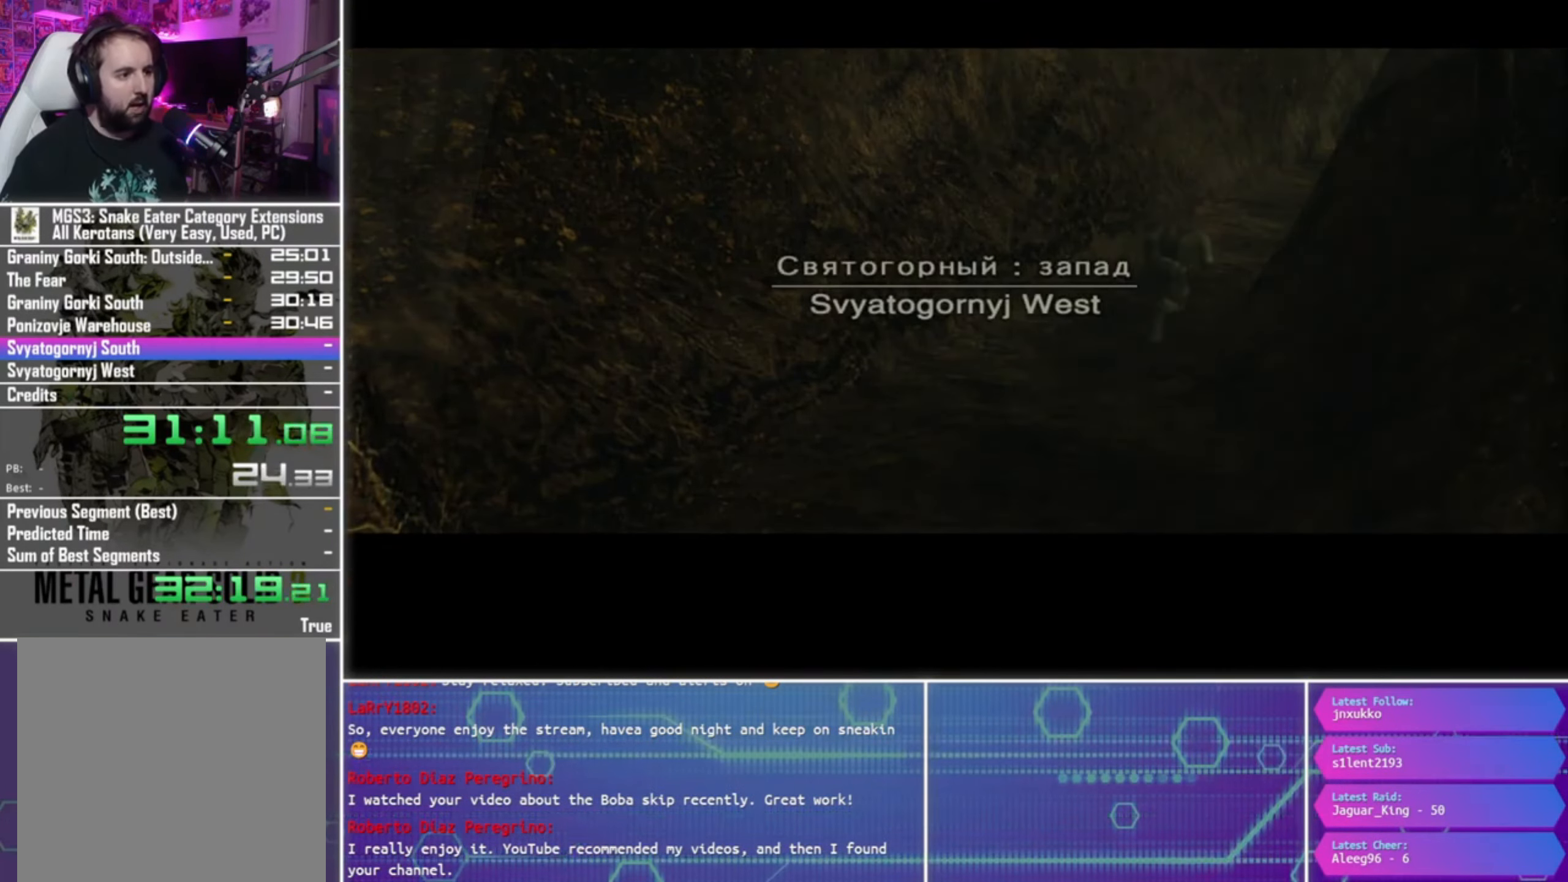
{"buttons": [], "left_stick": "center", "right_stick": "center", "events": []}
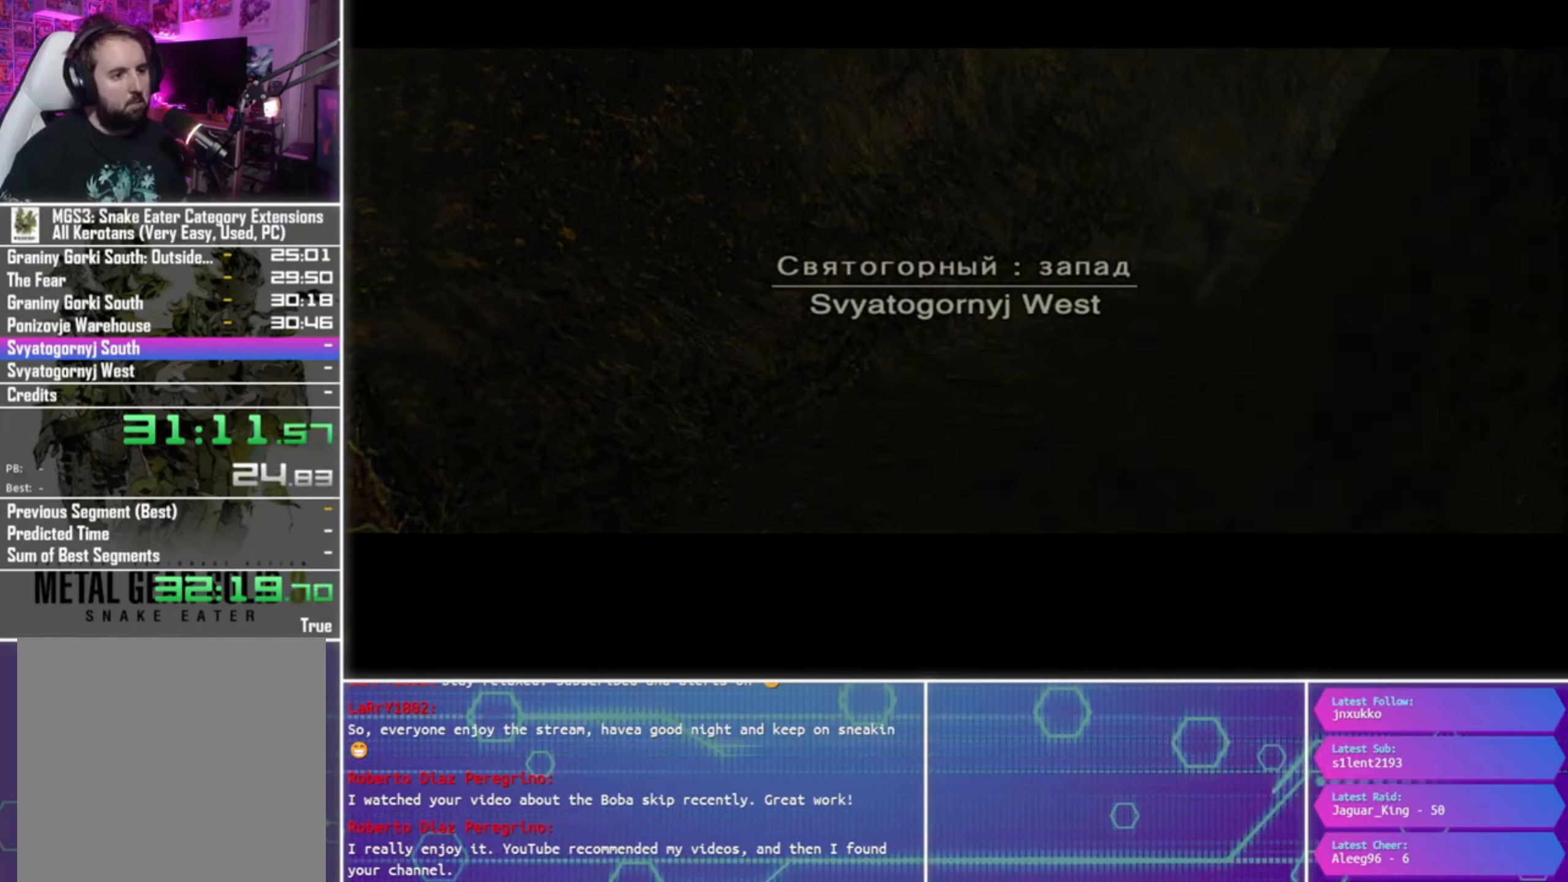
{"buttons": [], "left_stick": "center", "right_stick": "center", "events": []}
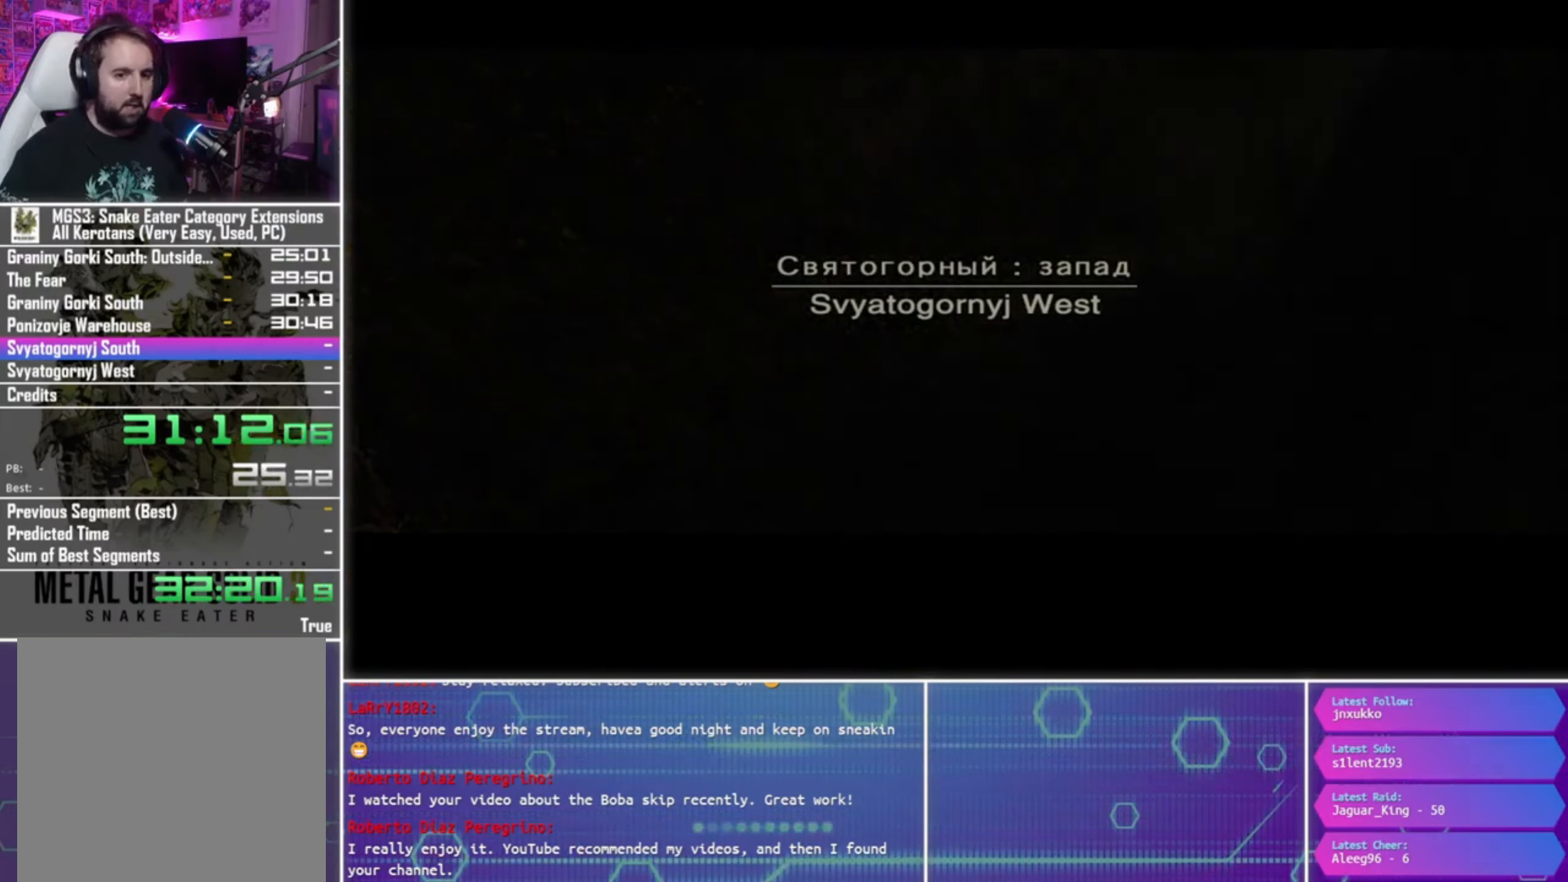
{"buttons": [], "left_stick": "center", "right_stick": "center", "events": []}
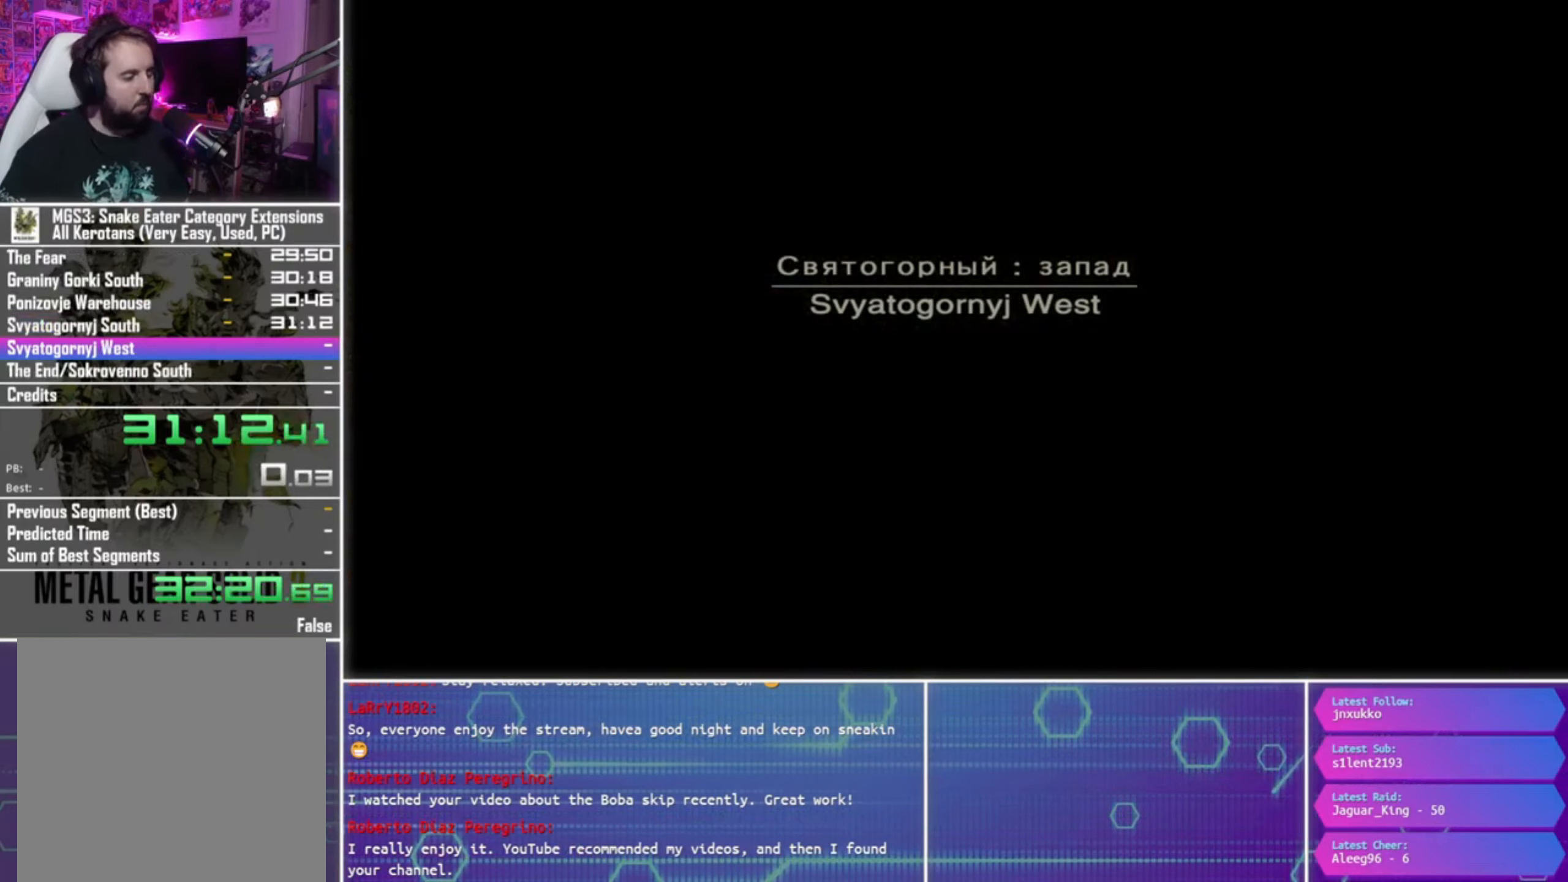
{"buttons": [], "left_stick": "center", "right_stick": "center", "events": []}
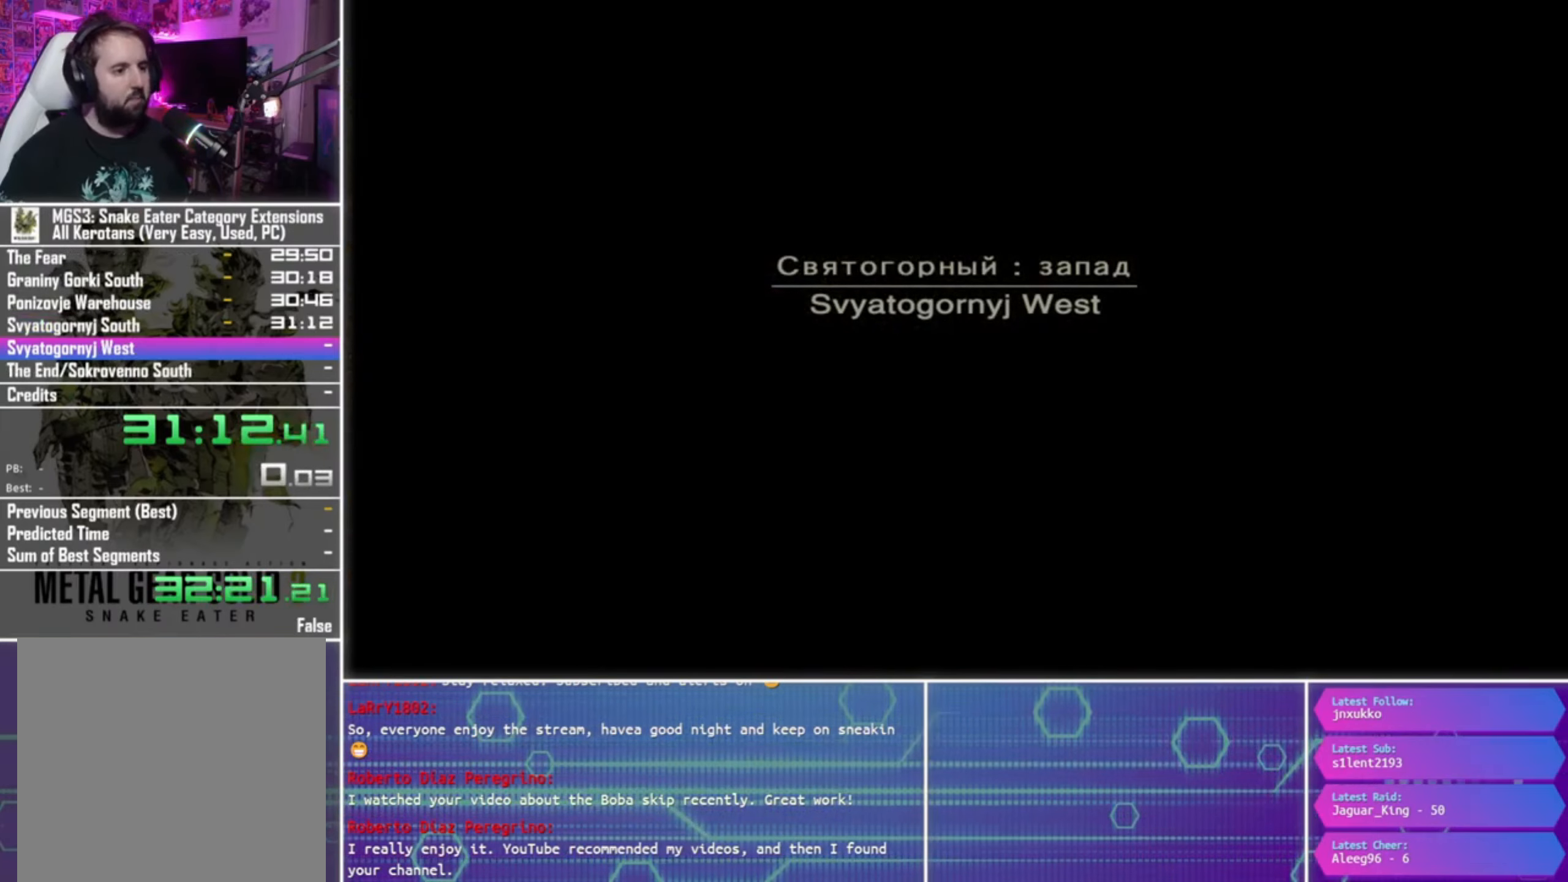
{"buttons": [], "left_stick": "center", "right_stick": "center", "events": []}
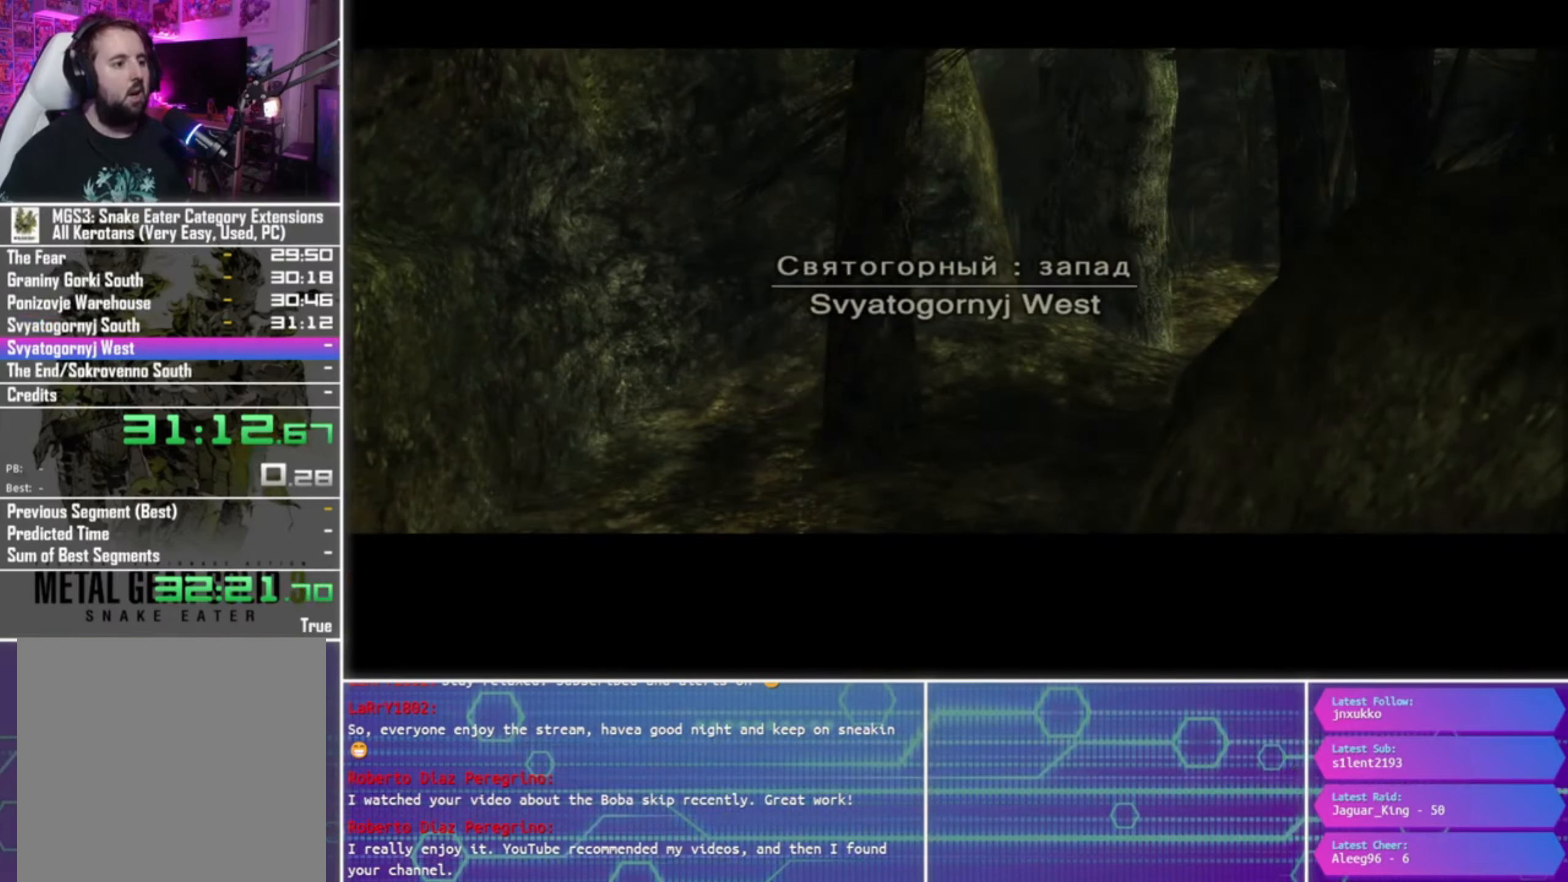
{"buttons": [], "left_stick": "up-right", "right_stick": "center", "events": [[267, "left_stick", "up-right"]]}
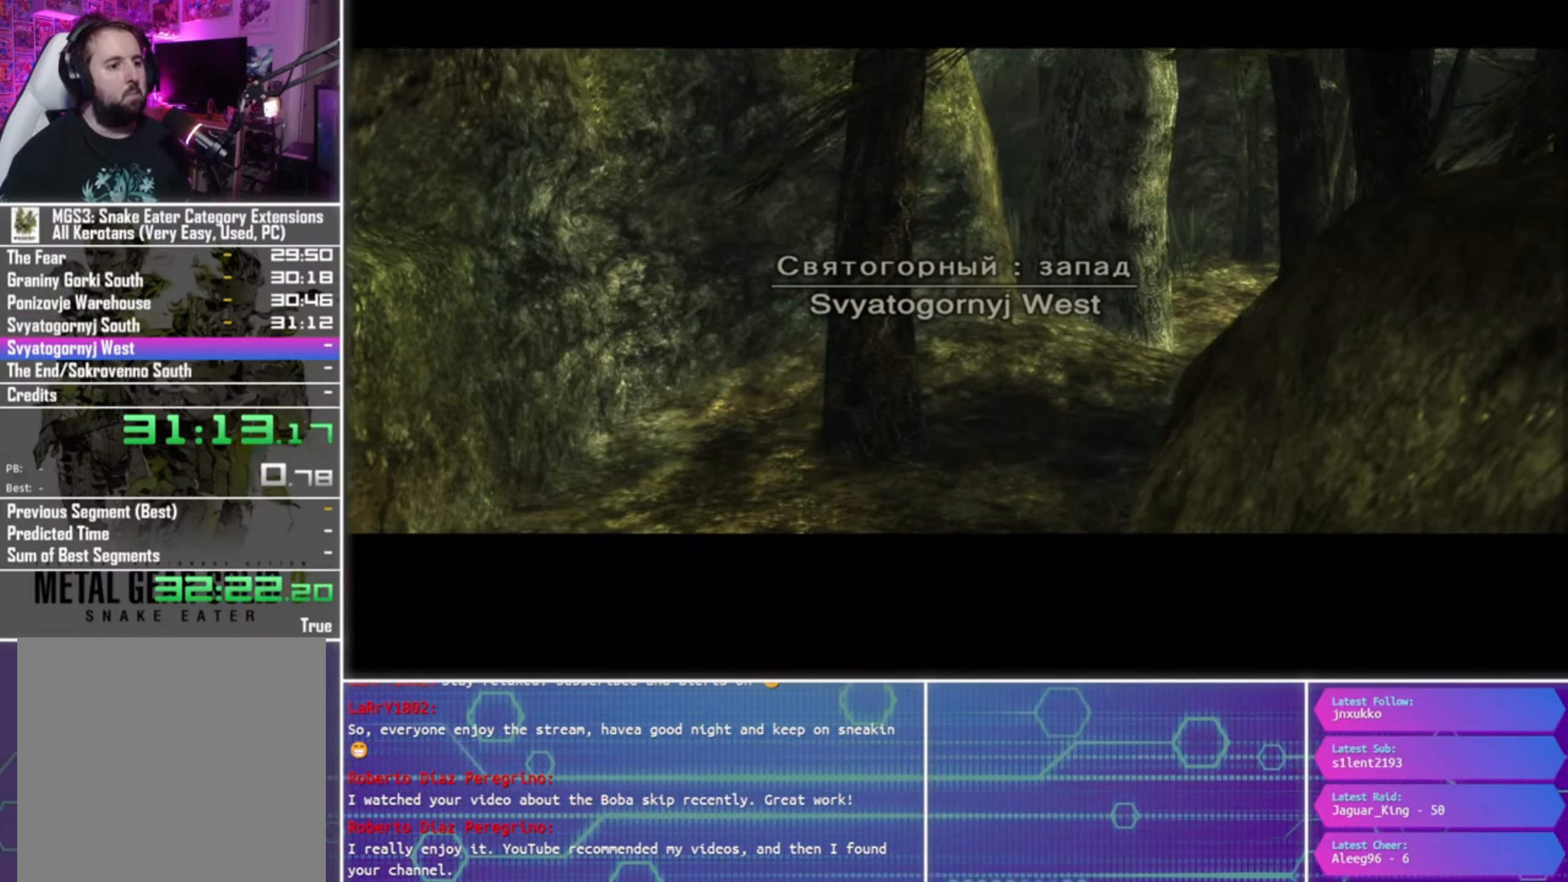
{"buttons": [], "left_stick": "up-right", "right_stick": "center", "events": []}
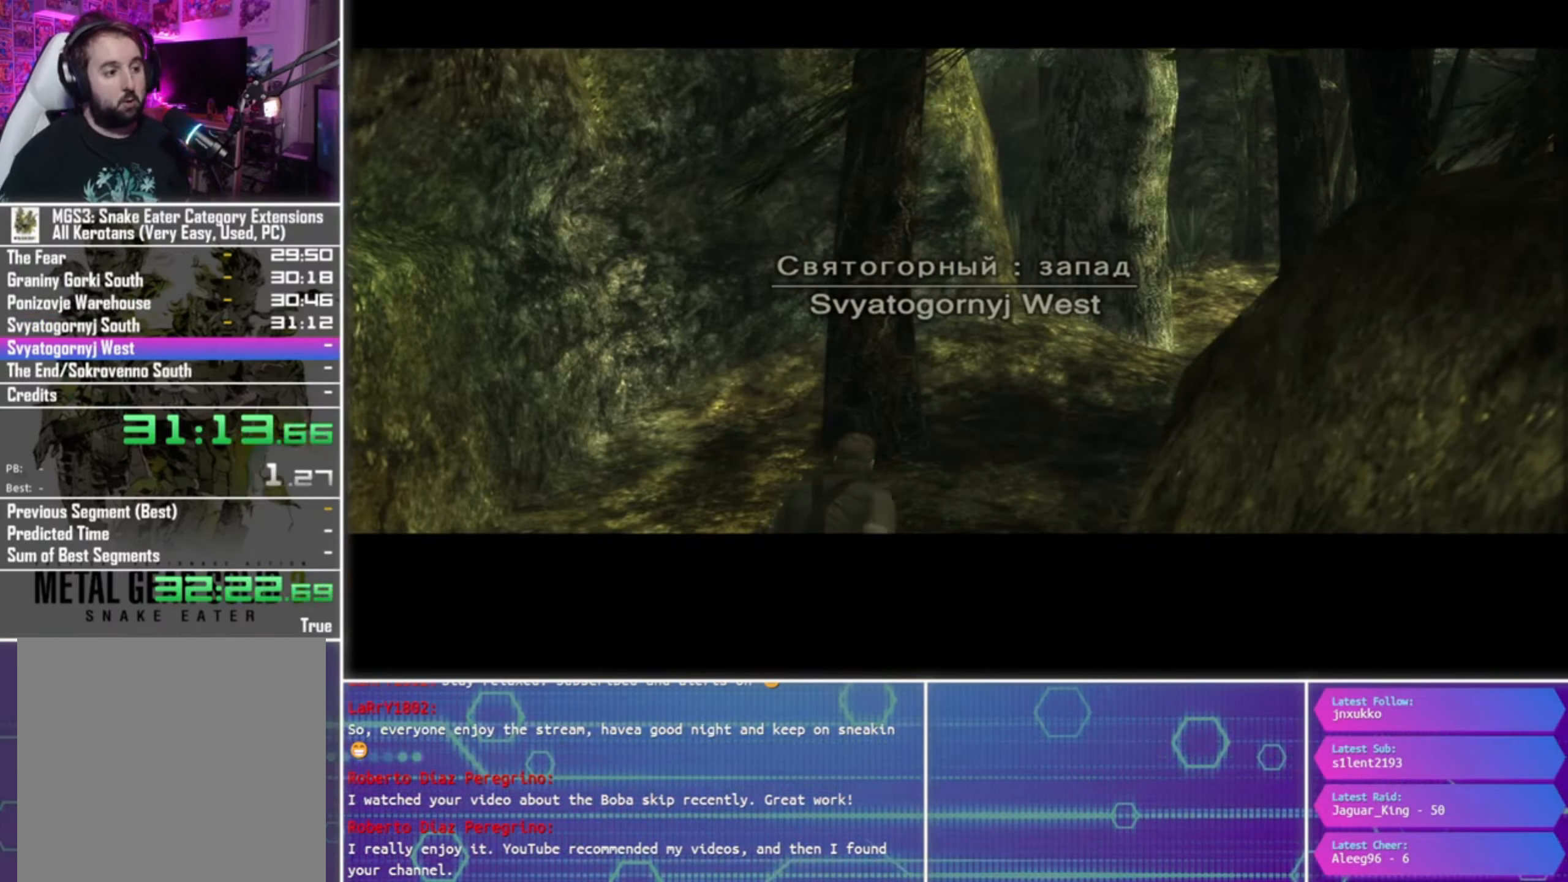
{"buttons": [], "left_stick": "up-right", "right_stick": "center", "events": []}
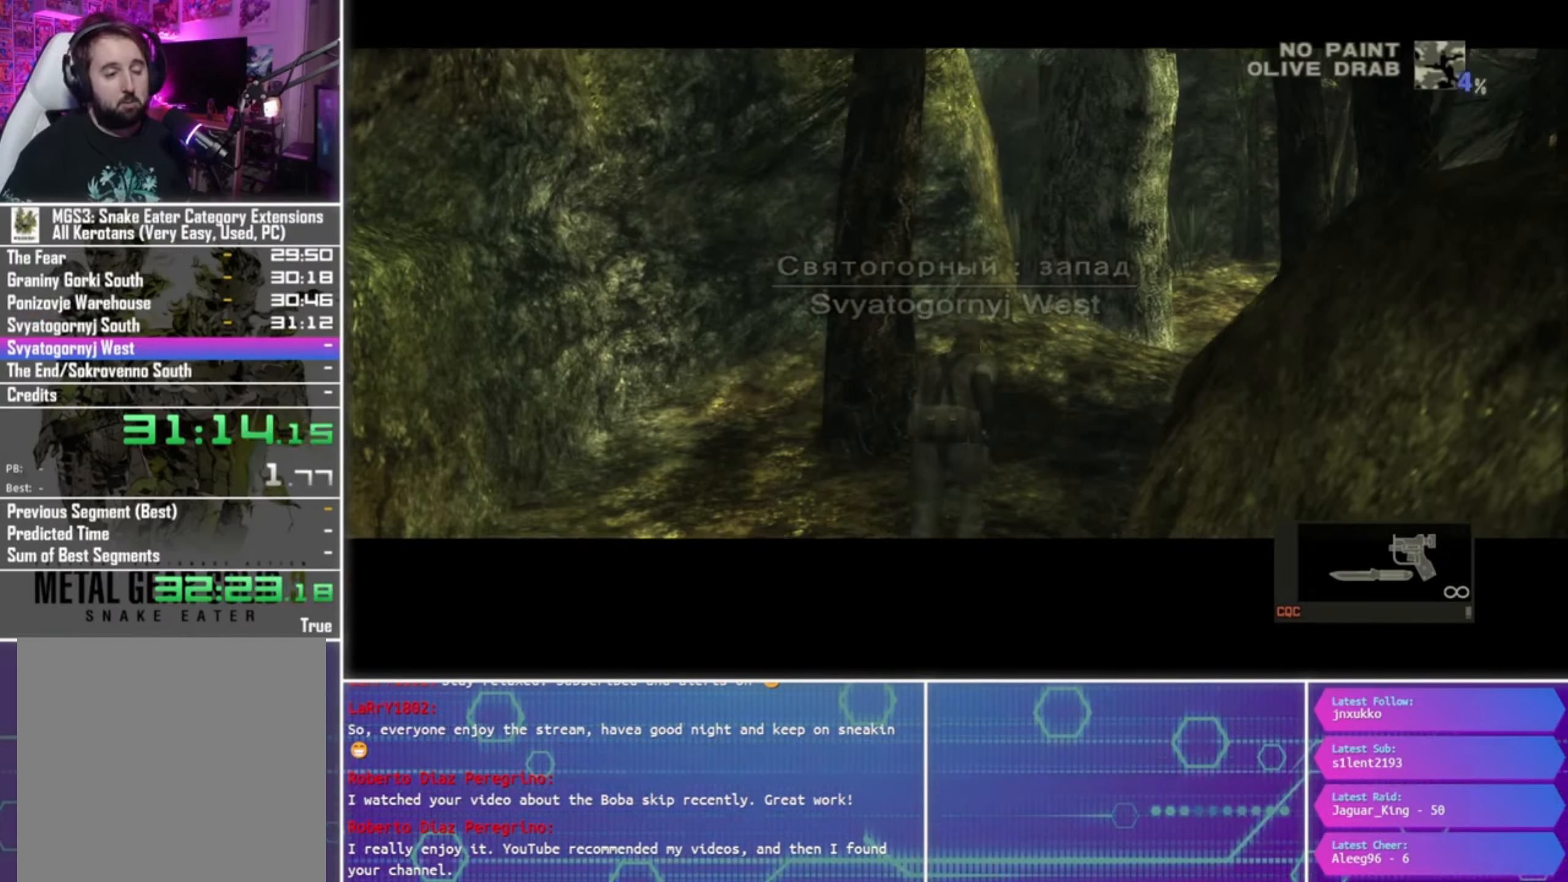
{"buttons": [], "left_stick": "up-right", "right_stick": "center", "events": []}
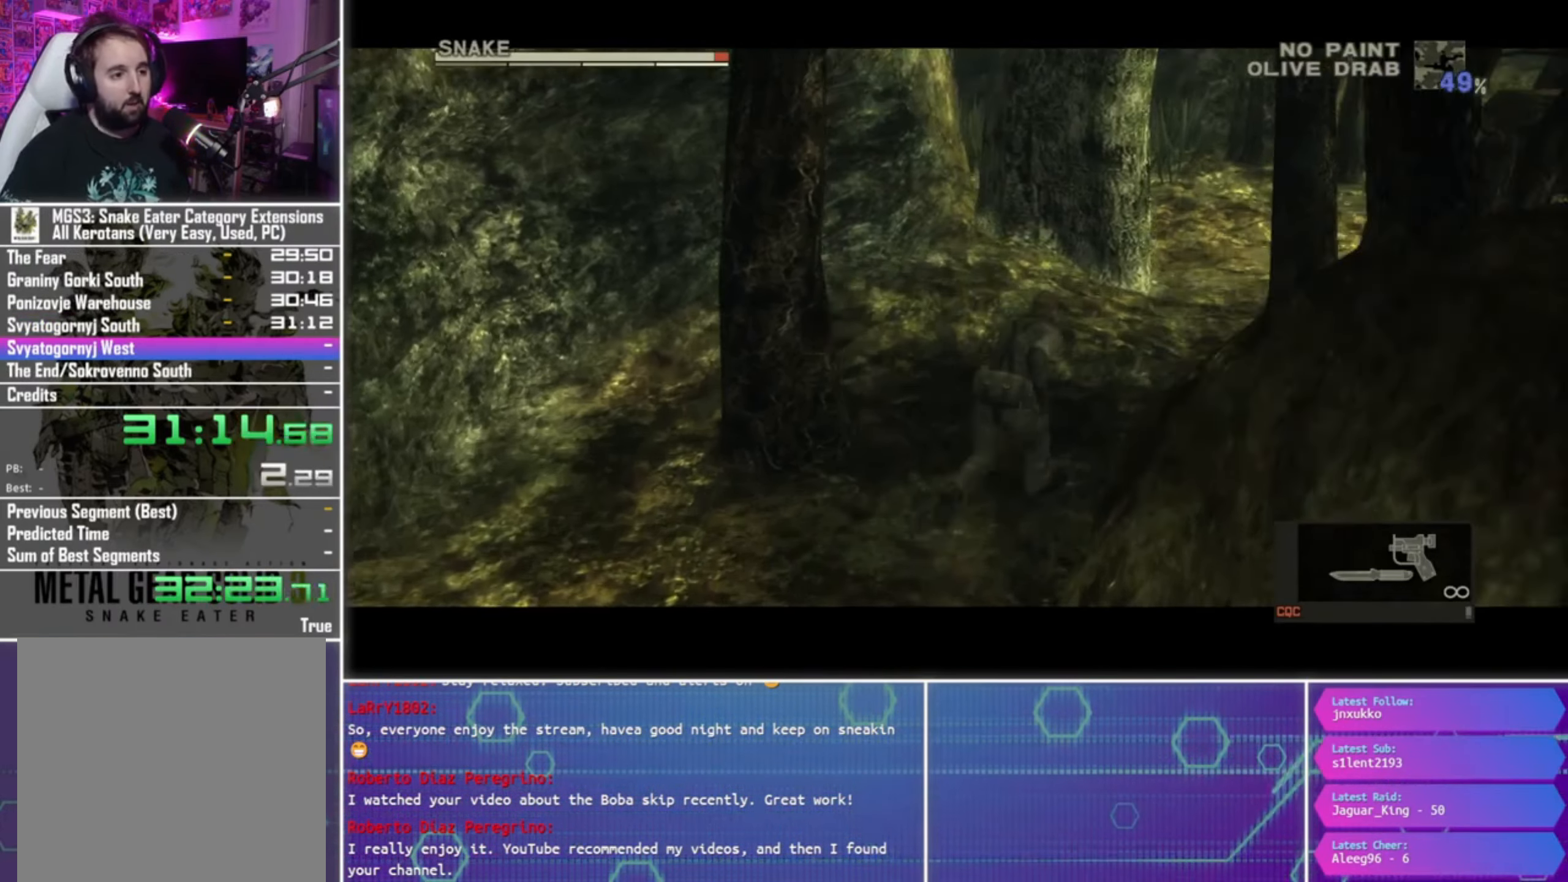
{"buttons": [], "left_stick": "up-right", "right_stick": "center", "events": []}
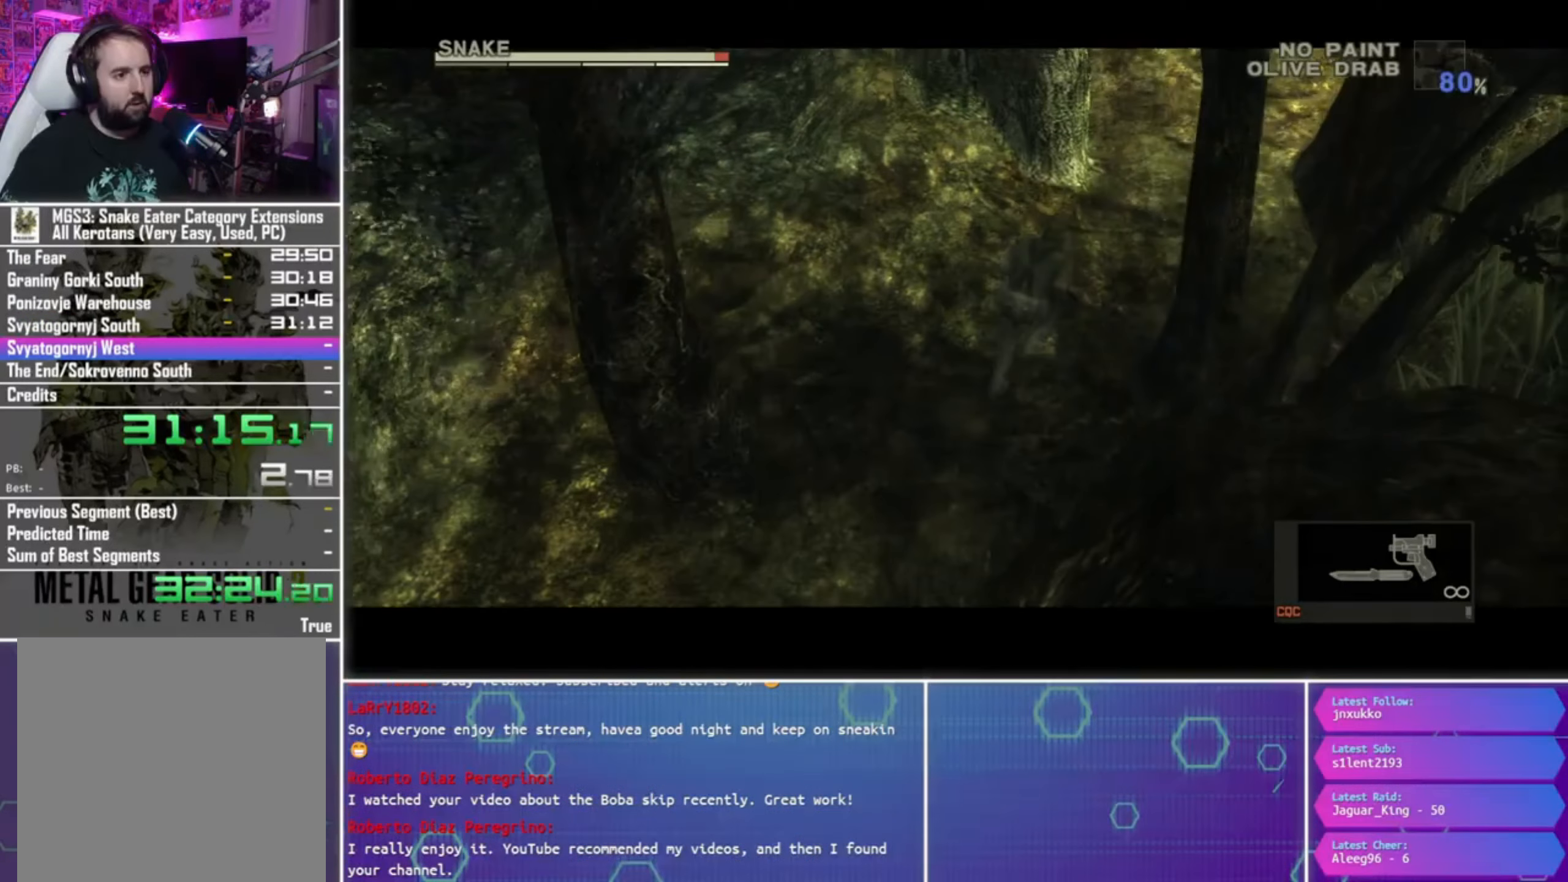
{"buttons": [], "left_stick": "up-right", "right_stick": "center", "events": []}
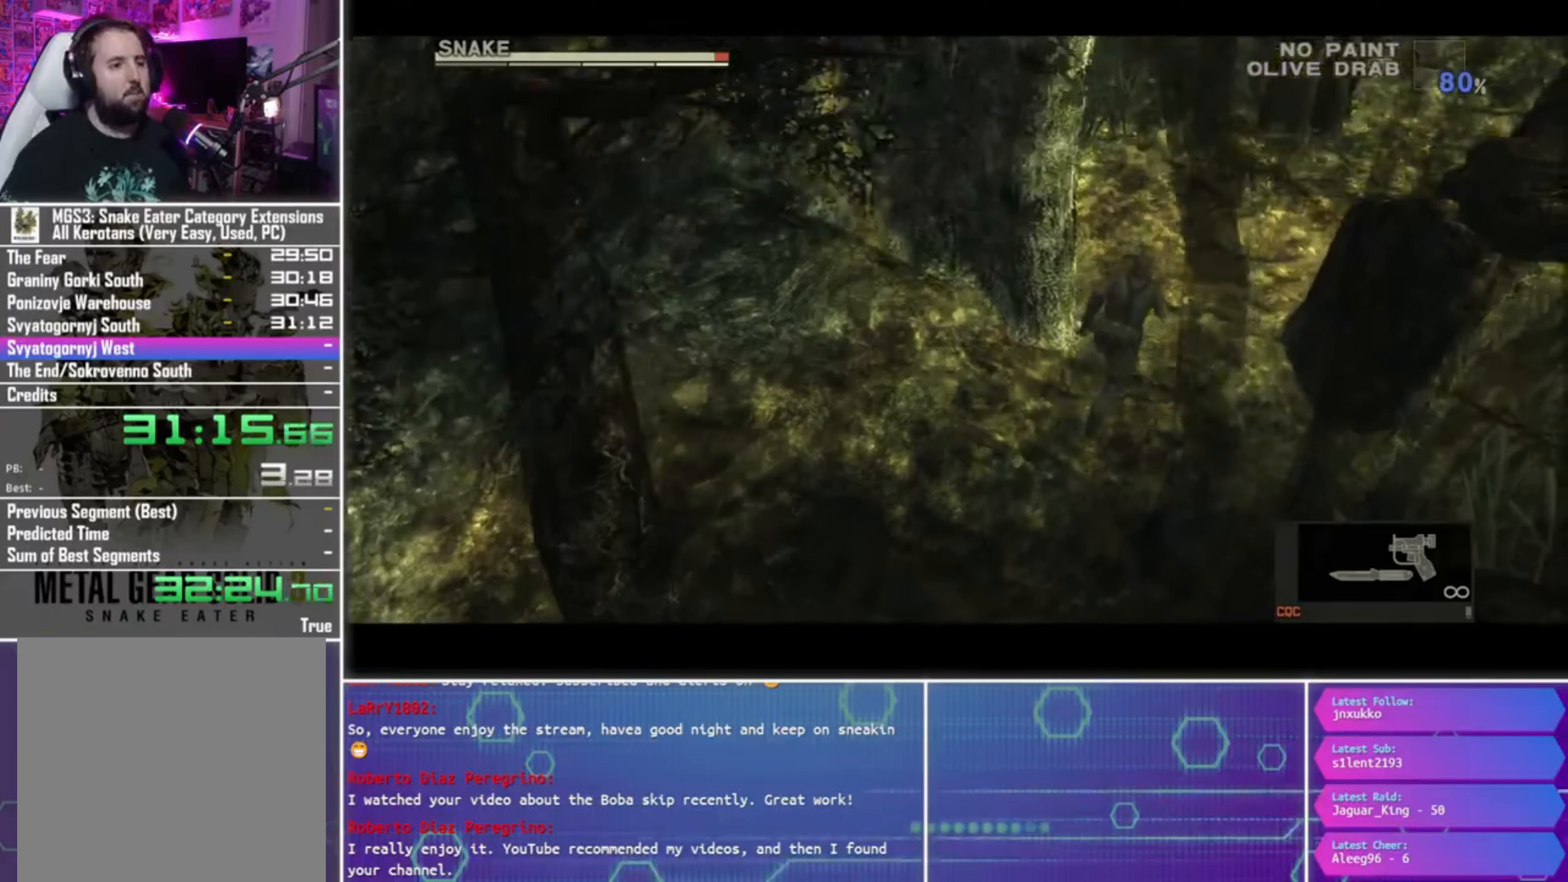
{"buttons": [], "left_stick": "up", "right_stick": "center", "events": [[500, "left_stick", "up"]]}
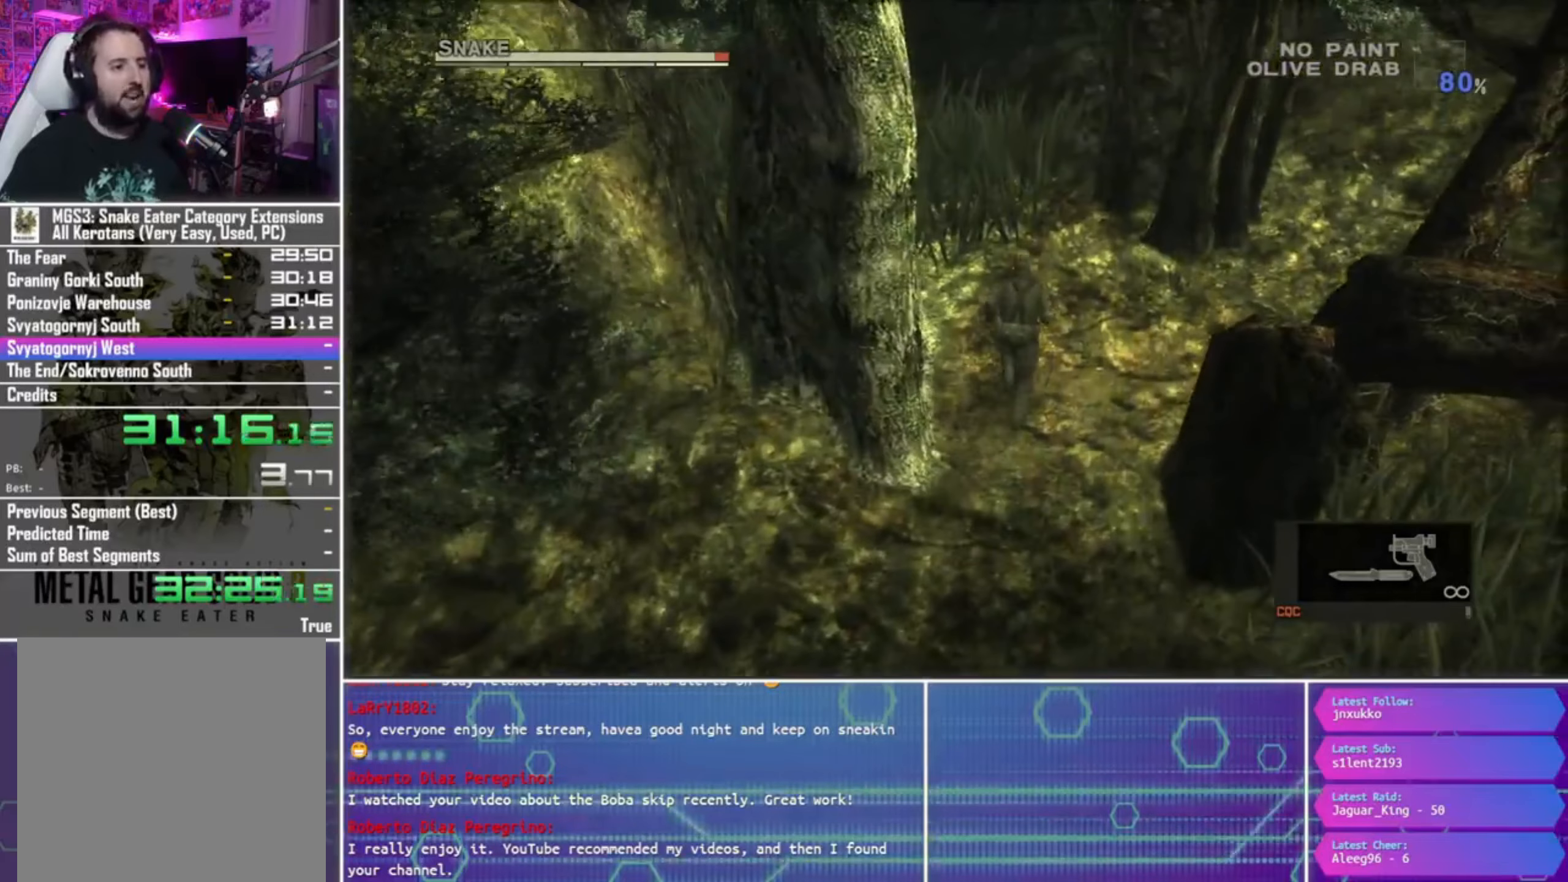
{"buttons": [], "left_stick": "up", "right_stick": "center", "events": []}